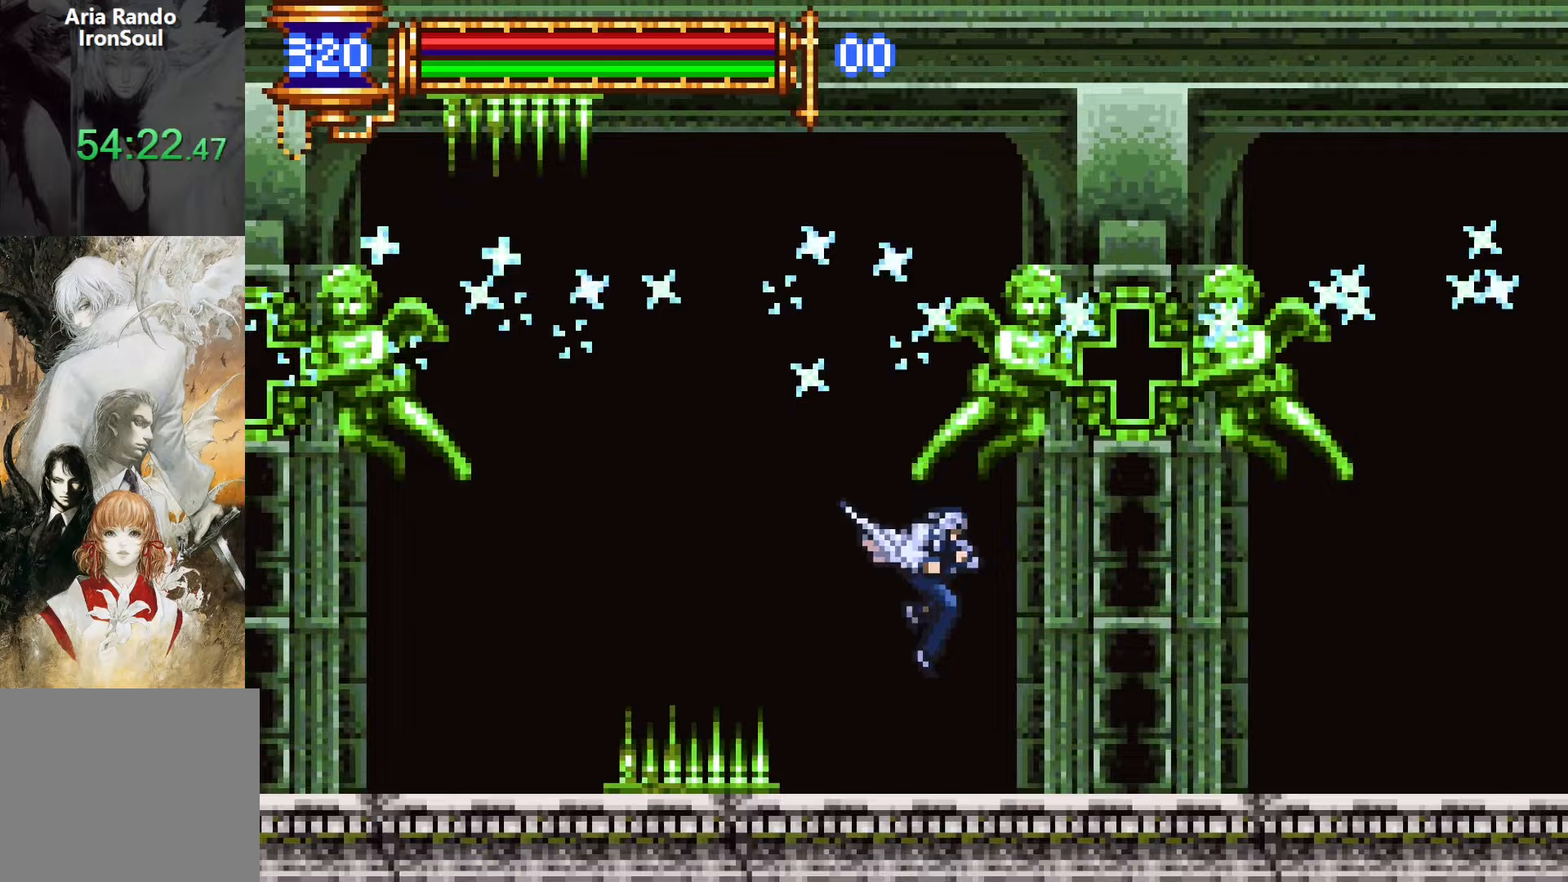
Gameplay with a controller (PlayStation layout); each line is a JSON object with the inputs held at the frame after it (dt_ms = milliseconds from this image to that frame). "events" lists button and stick changes between this image and that frame as [ms after this image, input, new state], when the widget could be followed in between. Not read: L3 R1 R3 left_stick right_stick.
{"dt_ms": 233, "buttons": ["L1", "DPAD_LEFT"], "events": [[100, "DPAD_DOWN", "down"], [100, "DPAD_RIGHT", "up"], [150, "DPAD_DOWN", "up"], [150, "DPAD_LEFT", "down"], [183, "L1", "down"]]}
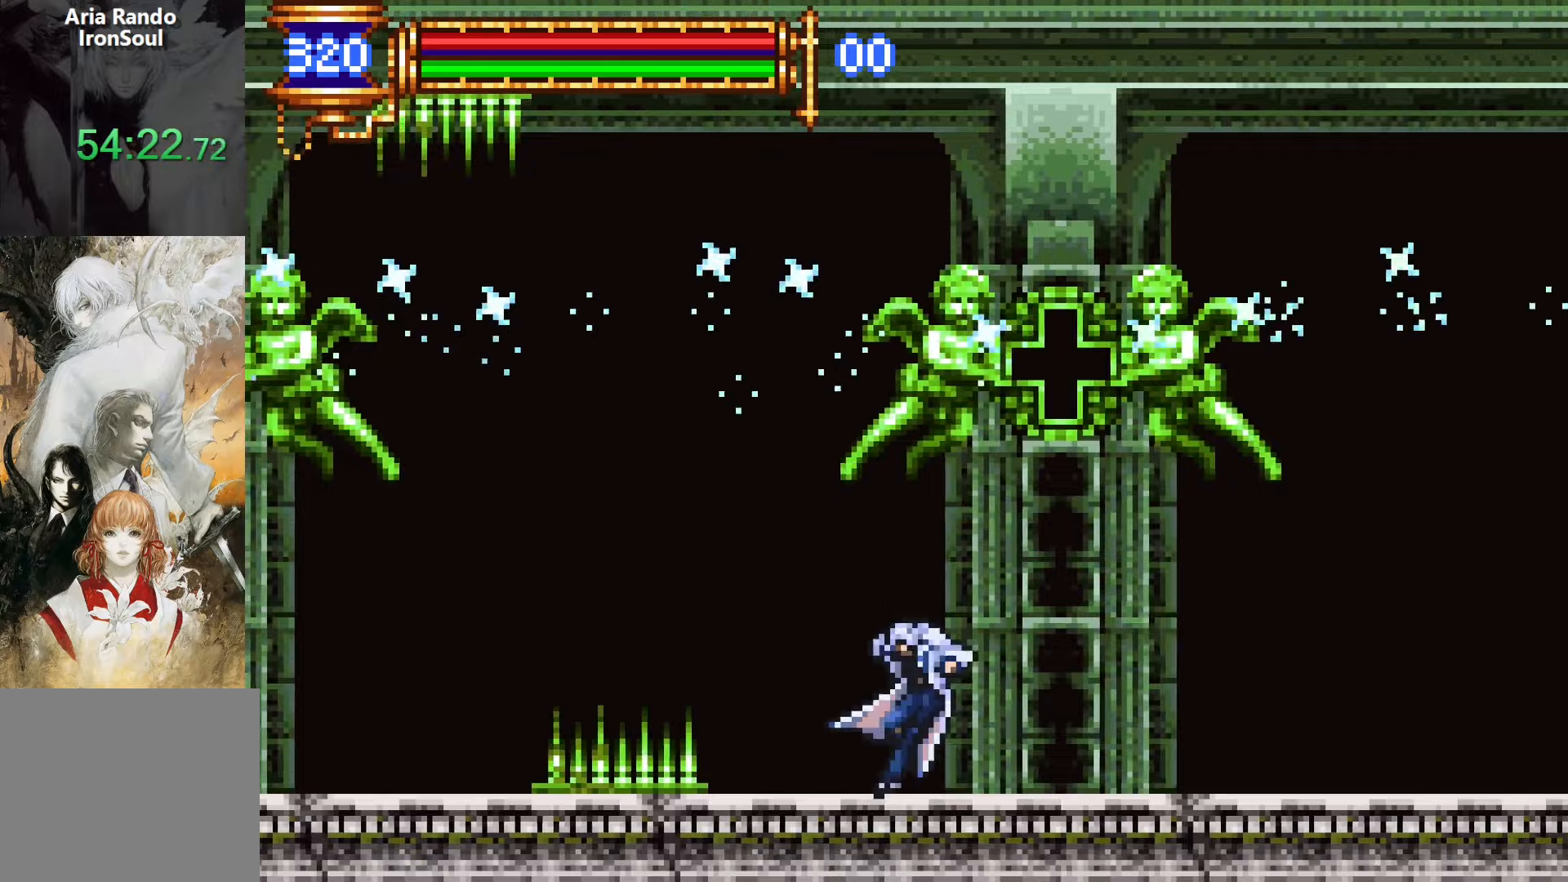
{"dt_ms": 500, "buttons": ["DPAD_RIGHT"], "events": [[34, "DPAD_LEFT", "up"], [84, "CROSS", "down"], [117, "L1", "up"], [134, "DPAD_RIGHT", "down"], [150, "CROSS", "up"]]}
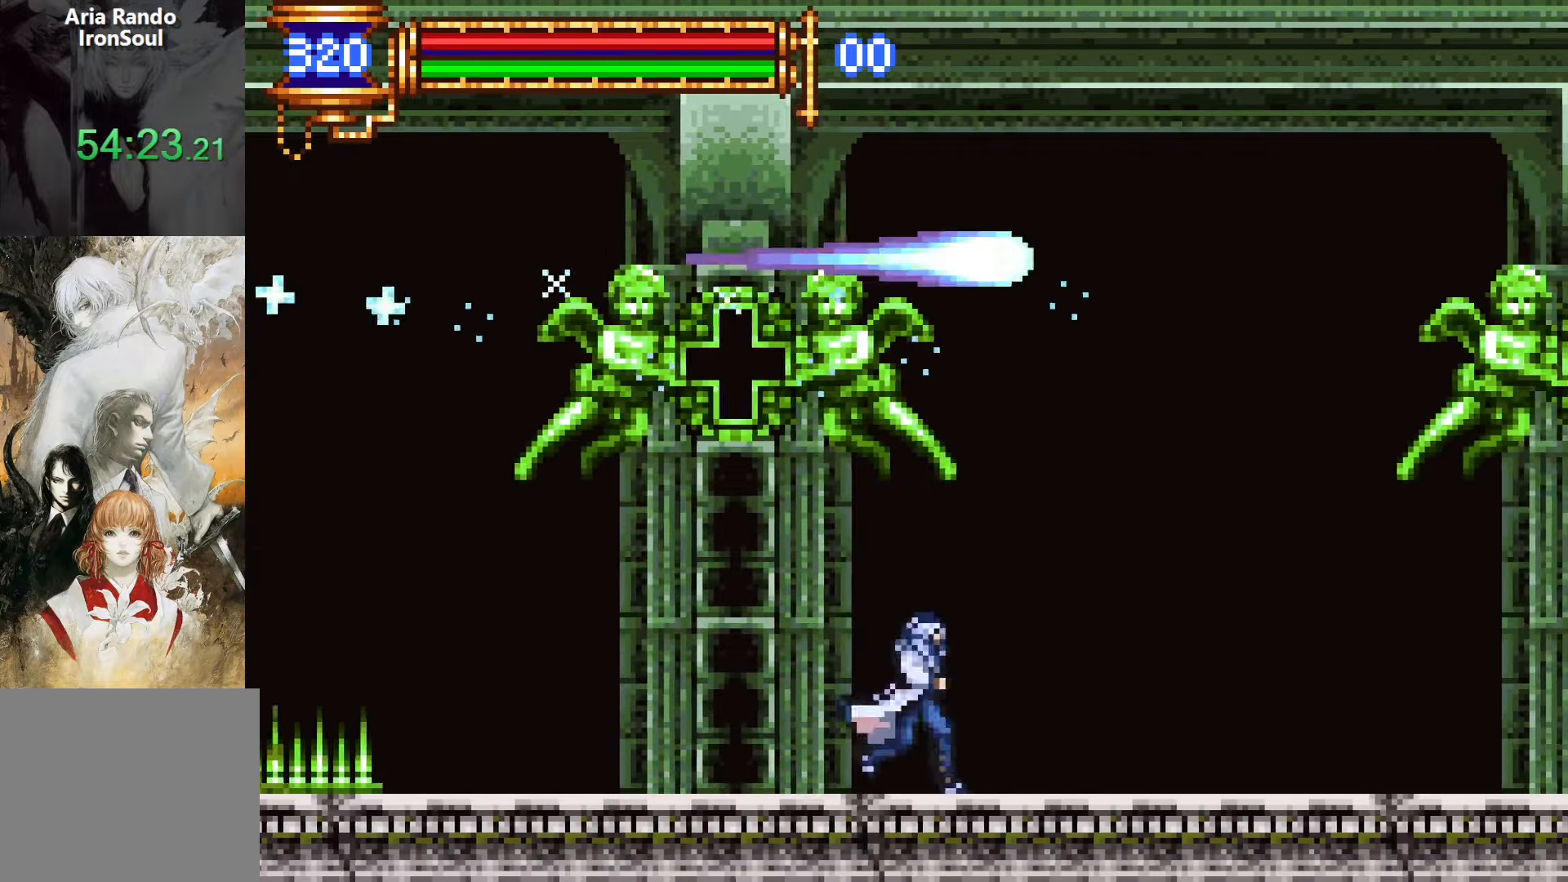
{"dt_ms": 500, "buttons": ["DPAD_RIGHT"], "events": [[17, "DPAD_RIGHT", "up"], [67, "DPAD_LEFT", "down"], [100, "L1", "down"], [184, "DPAD_LEFT", "up"], [217, "CROSS", "down"], [267, "CROSS", "up"], [267, "DPAD_RIGHT", "down"], [267, "L1", "up"]]}
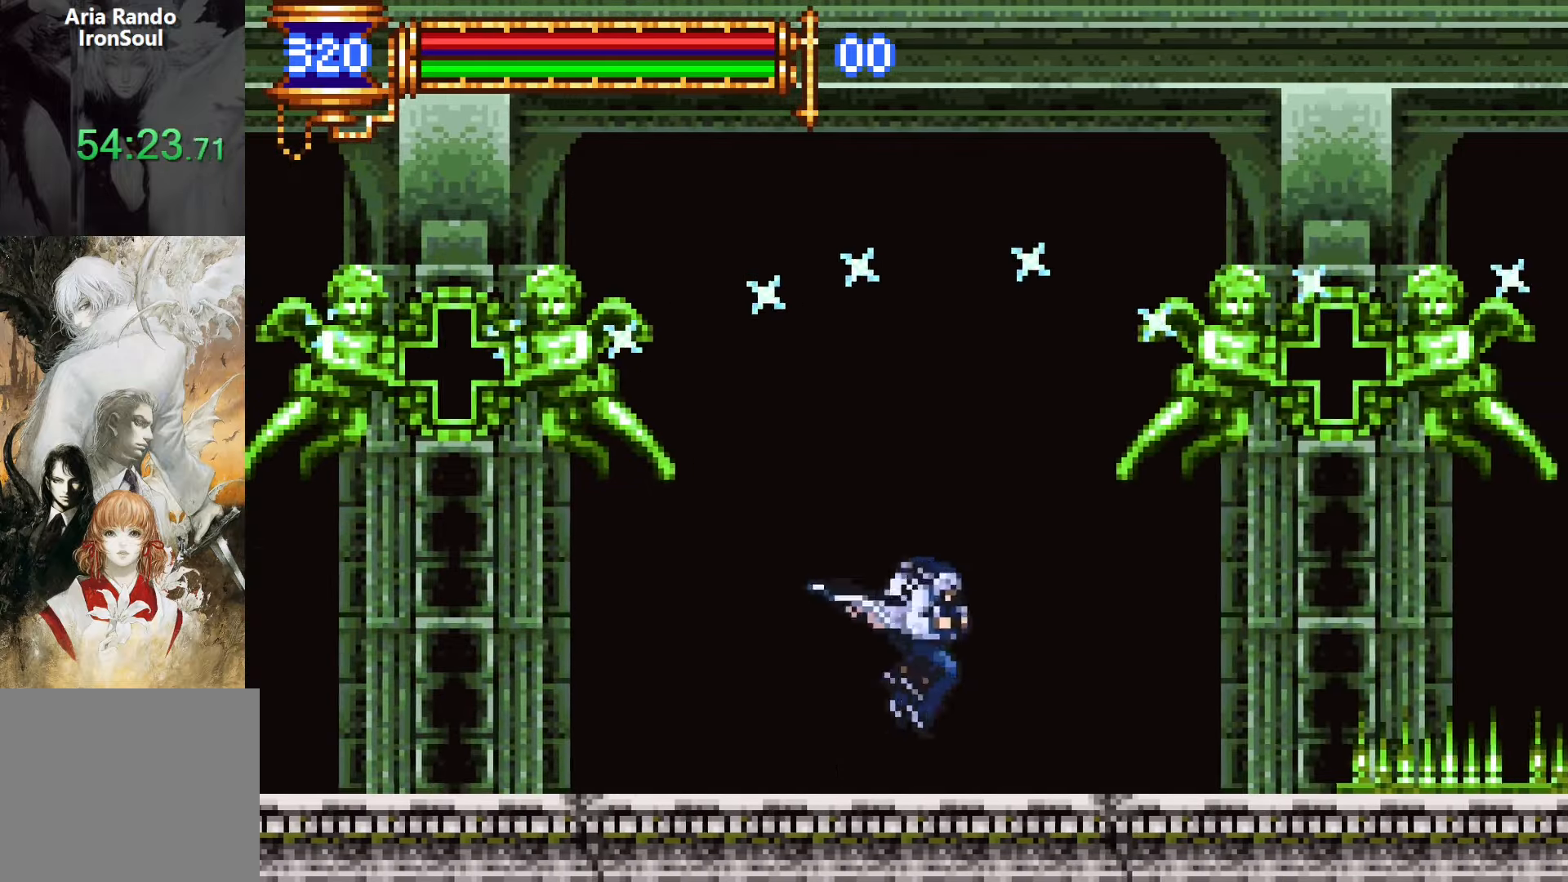
{"dt_ms": 500, "buttons": ["L1", "DPAD_LEFT"], "events": [[384, "DPAD_DOWN", "down"], [400, "DPAD_DOWN", "up"], [400, "DPAD_RIGHT", "up"], [417, "DPAD_LEFT", "down"], [484, "L1", "down"]]}
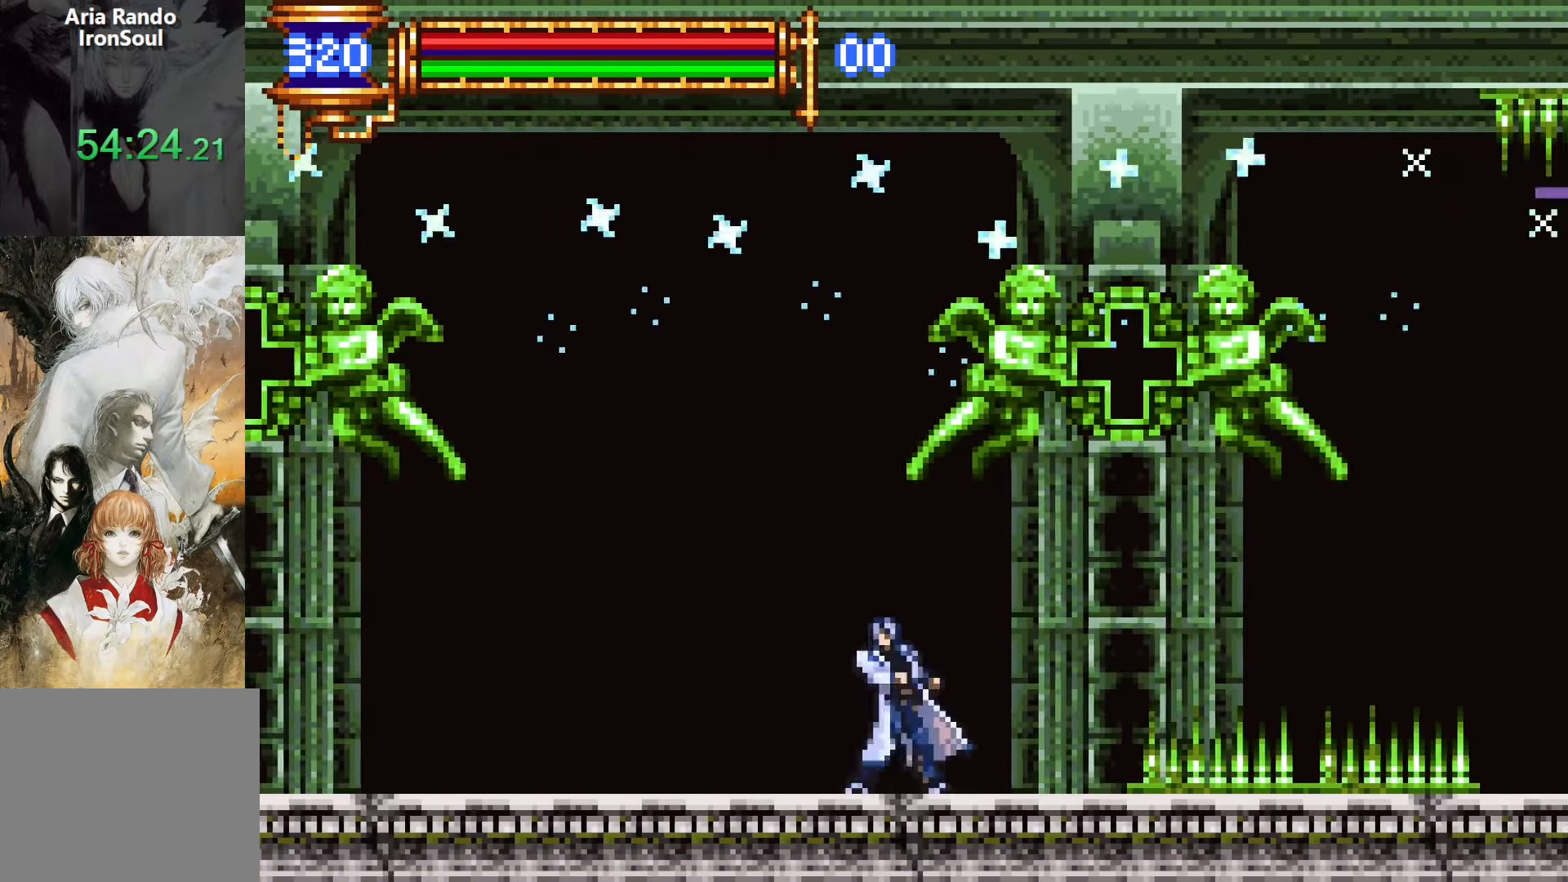
{"dt_ms": 500, "buttons": ["DPAD_RIGHT"], "events": [[17, "DPAD_LEFT", "up"], [67, "CROSS", "down"], [100, "L1", "up"], [117, "DPAD_RIGHT", "down"], [484, "CROSS", "up"]]}
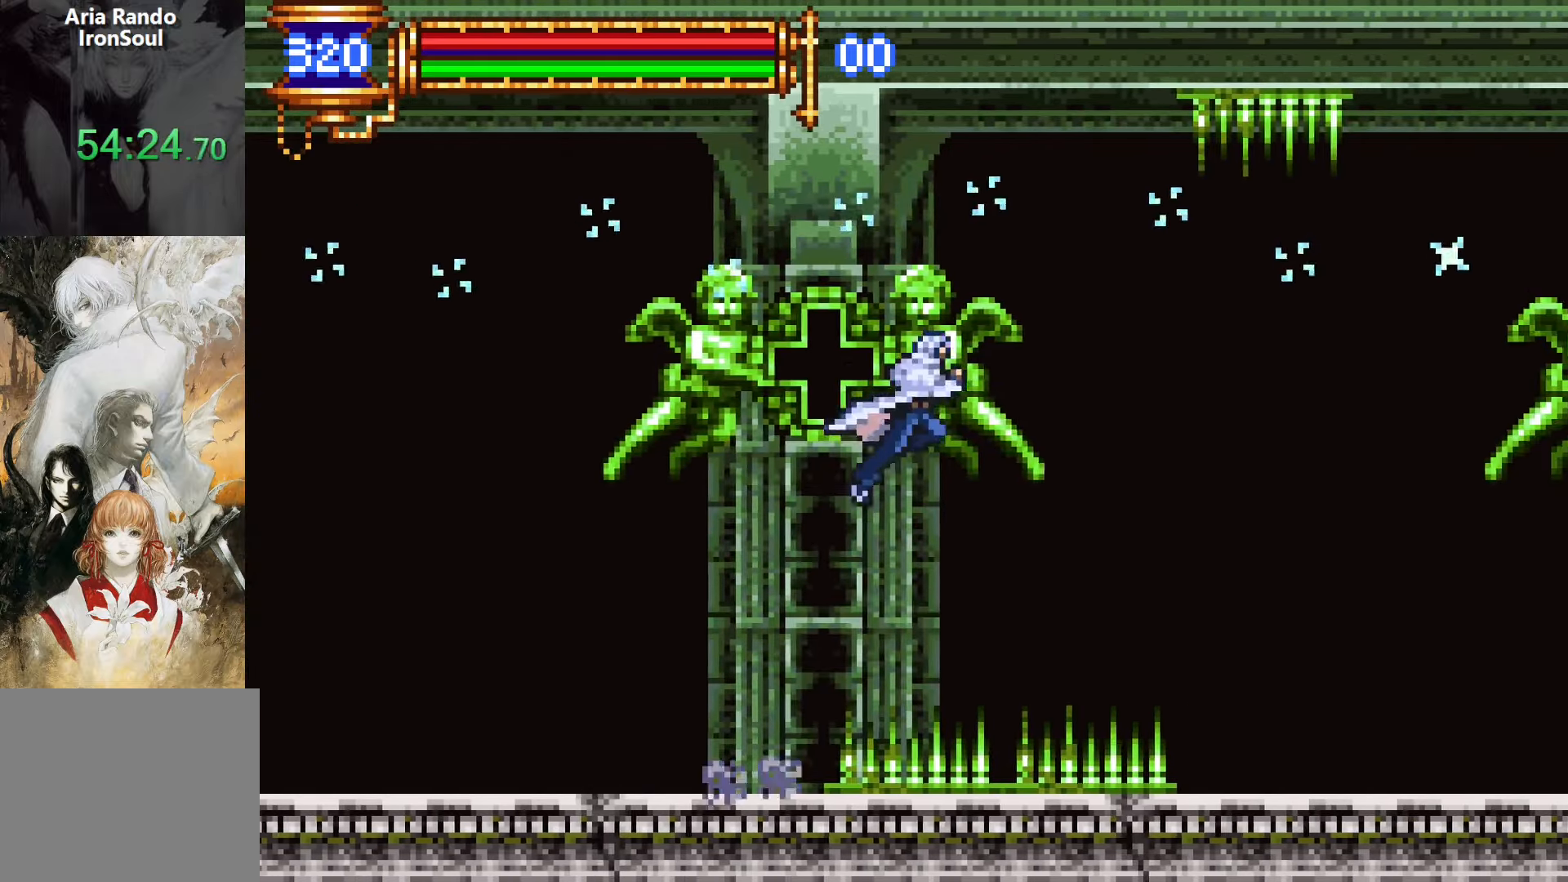
{"dt_ms": 500, "buttons": ["DPAD_RIGHT"], "events": [[200, "CROSS", "down"], [284, "CROSS", "up"]]}
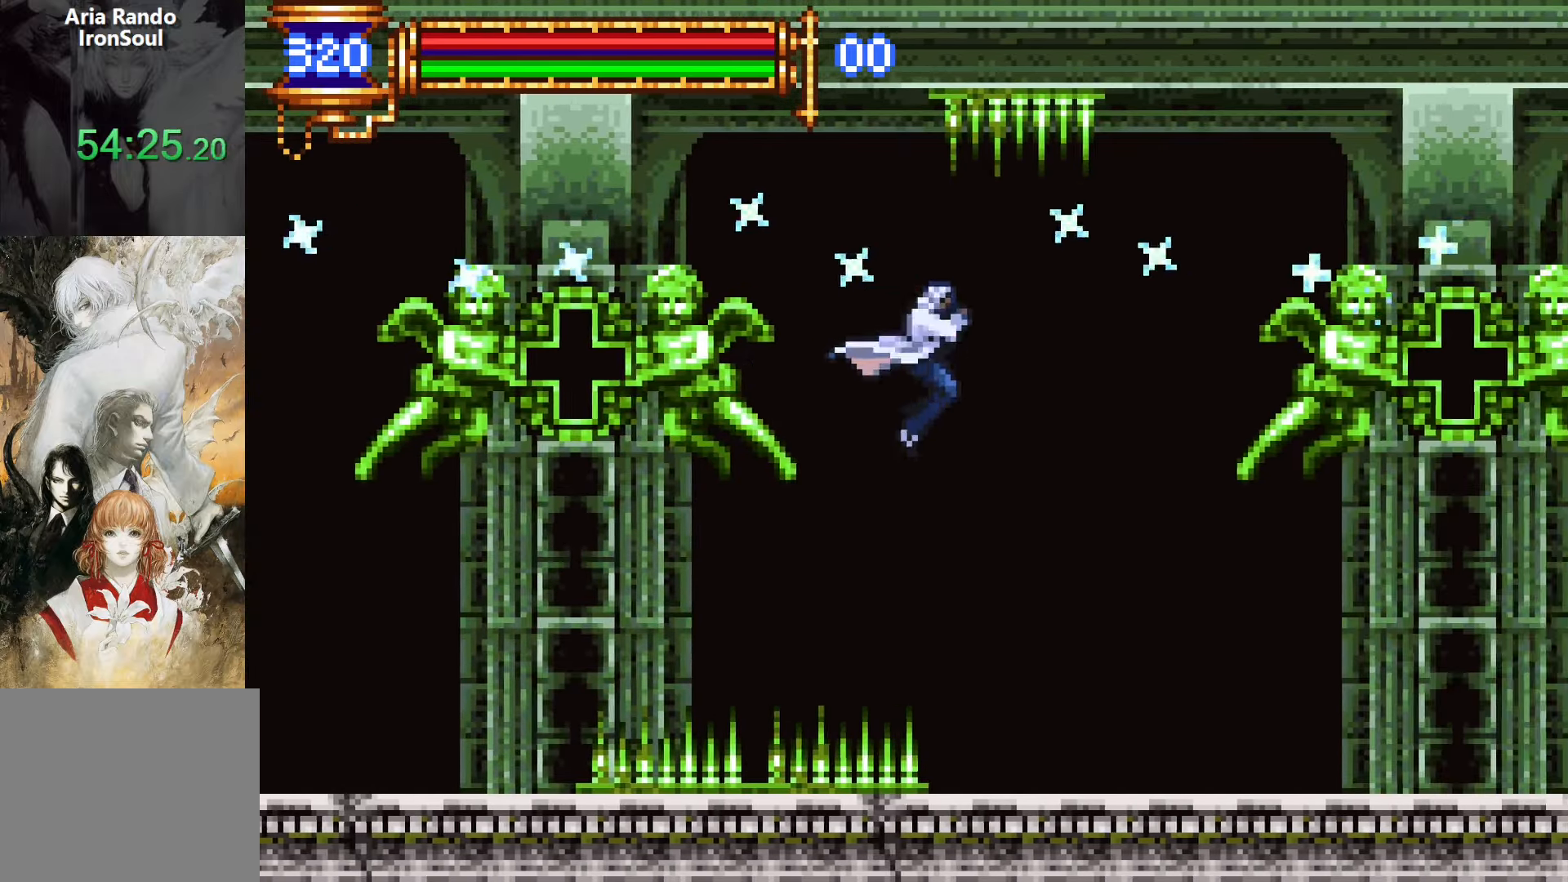
{"dt_ms": 500, "buttons": ["L1", "DPAD_LEFT"], "events": [[350, "DPAD_DOWN", "down"], [367, "DPAD_RIGHT", "up"], [384, "DPAD_DOWN", "up"], [400, "DPAD_LEFT", "down"], [450, "L1", "down"]]}
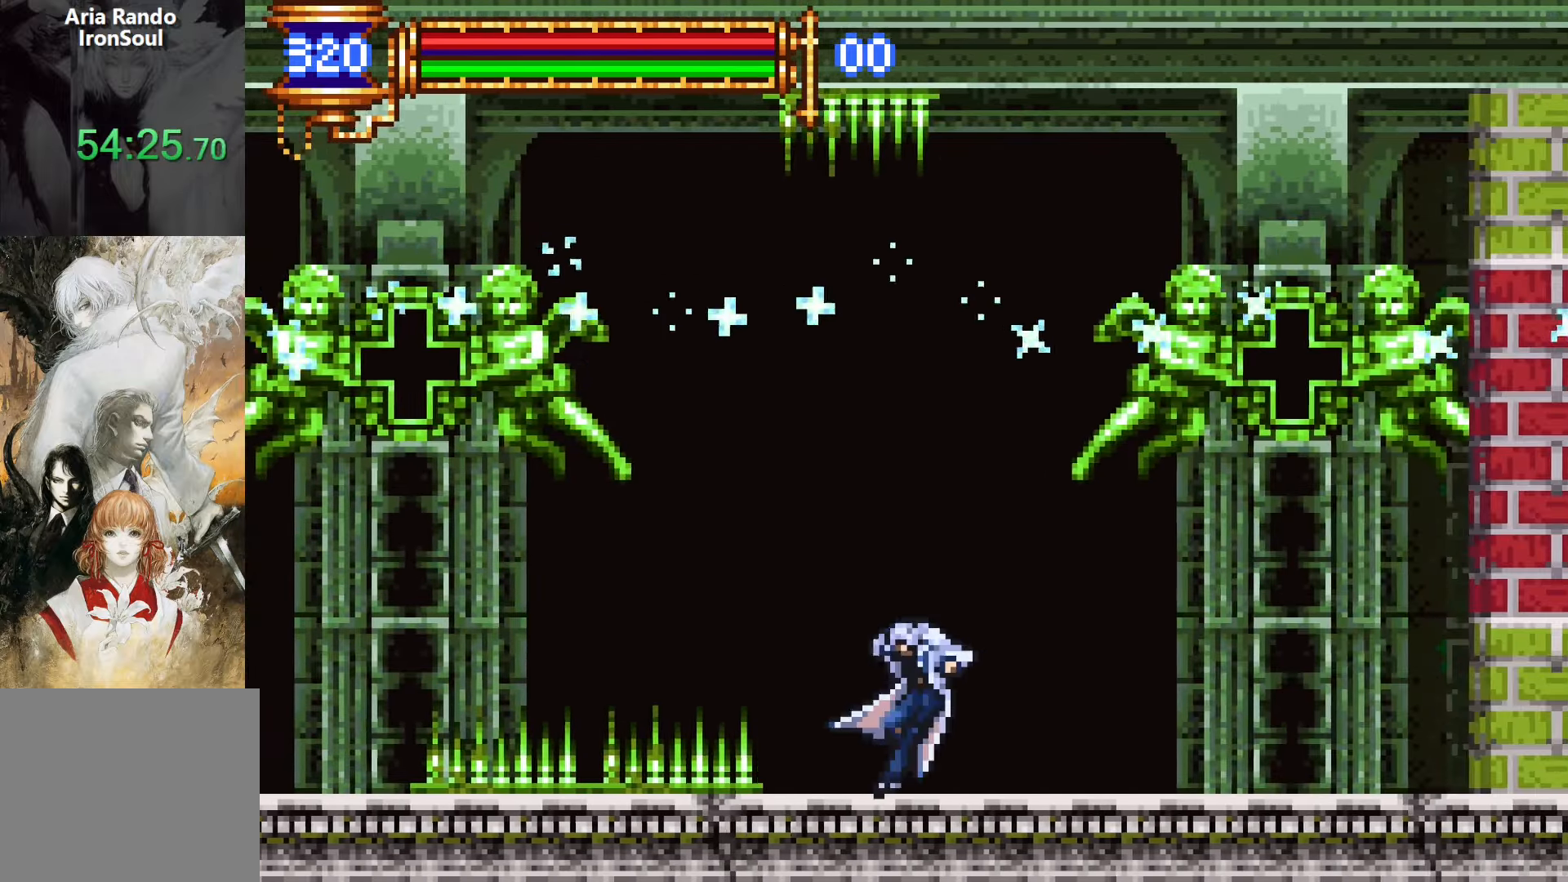
{"dt_ms": 500, "buttons": ["DPAD_RIGHT"], "events": [[50, "DPAD_LEFT", "up"], [150, "CROSS", "down"], [150, "DPAD_RIGHT", "down"], [150, "L1", "up"], [384, "CROSS", "up"]]}
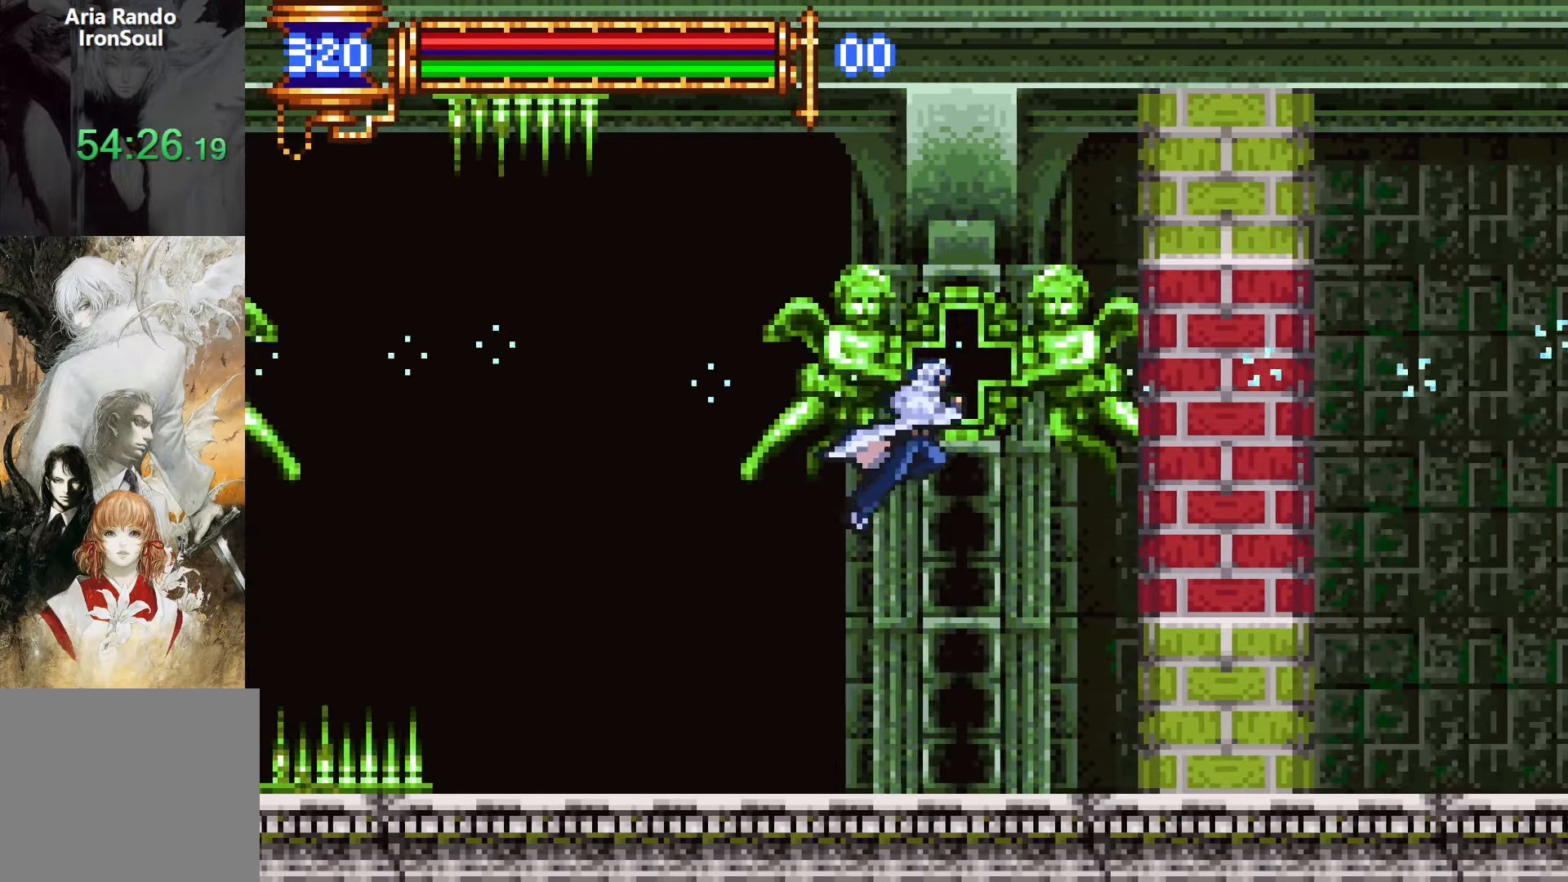
{"dt_ms": 500, "buttons": ["DPAD_RIGHT"]}
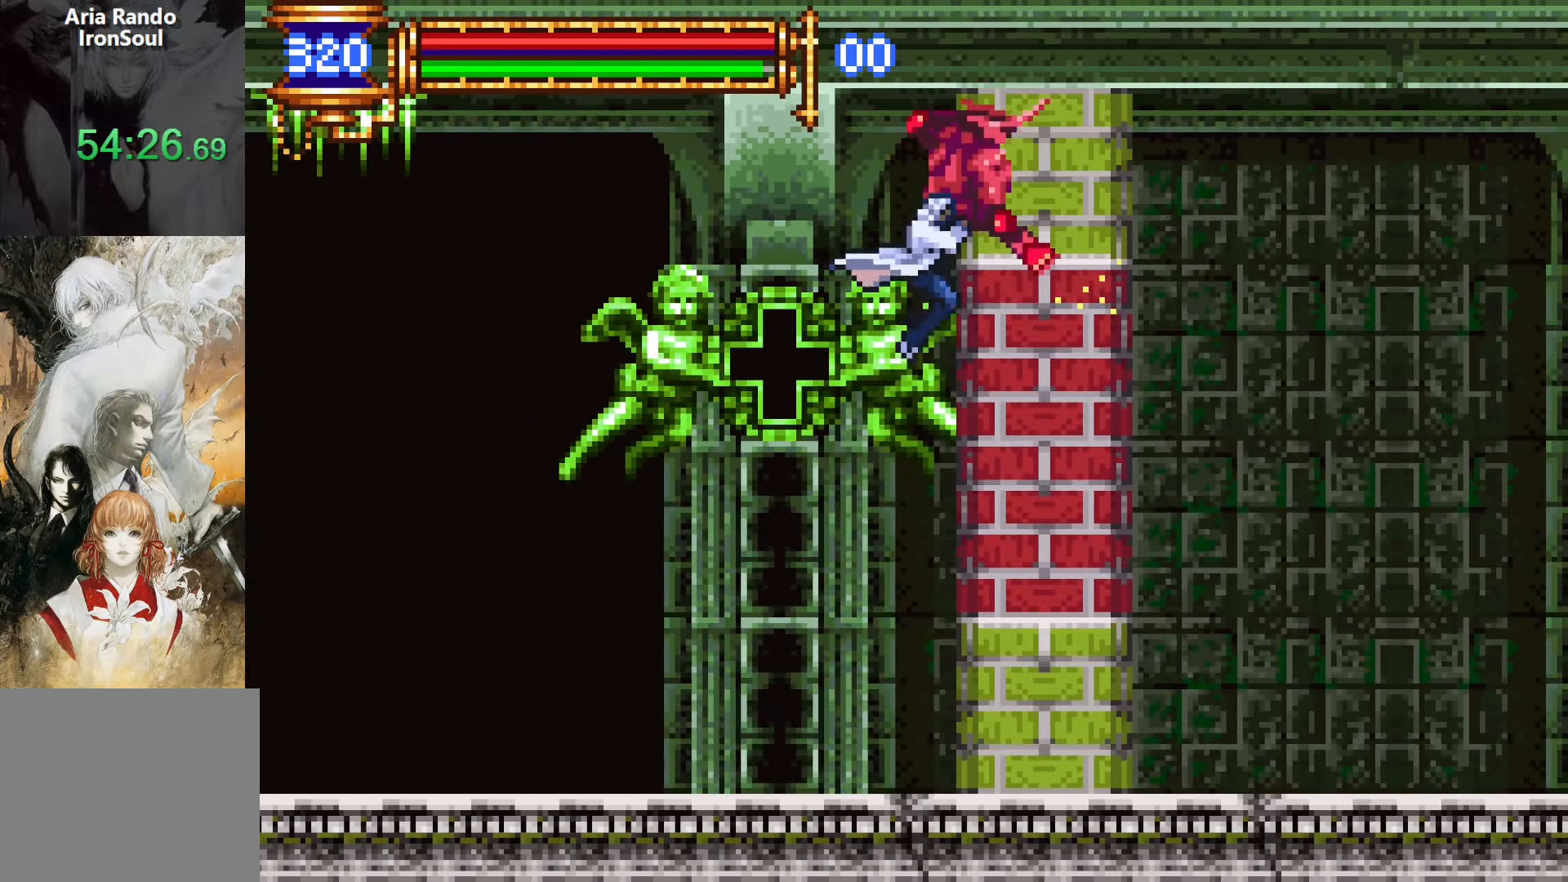
{"dt_ms": 500, "buttons": [], "events": [[317, "DPAD_RIGHT", "up"], [400, "START", "down"], [500, "START", "up"]]}
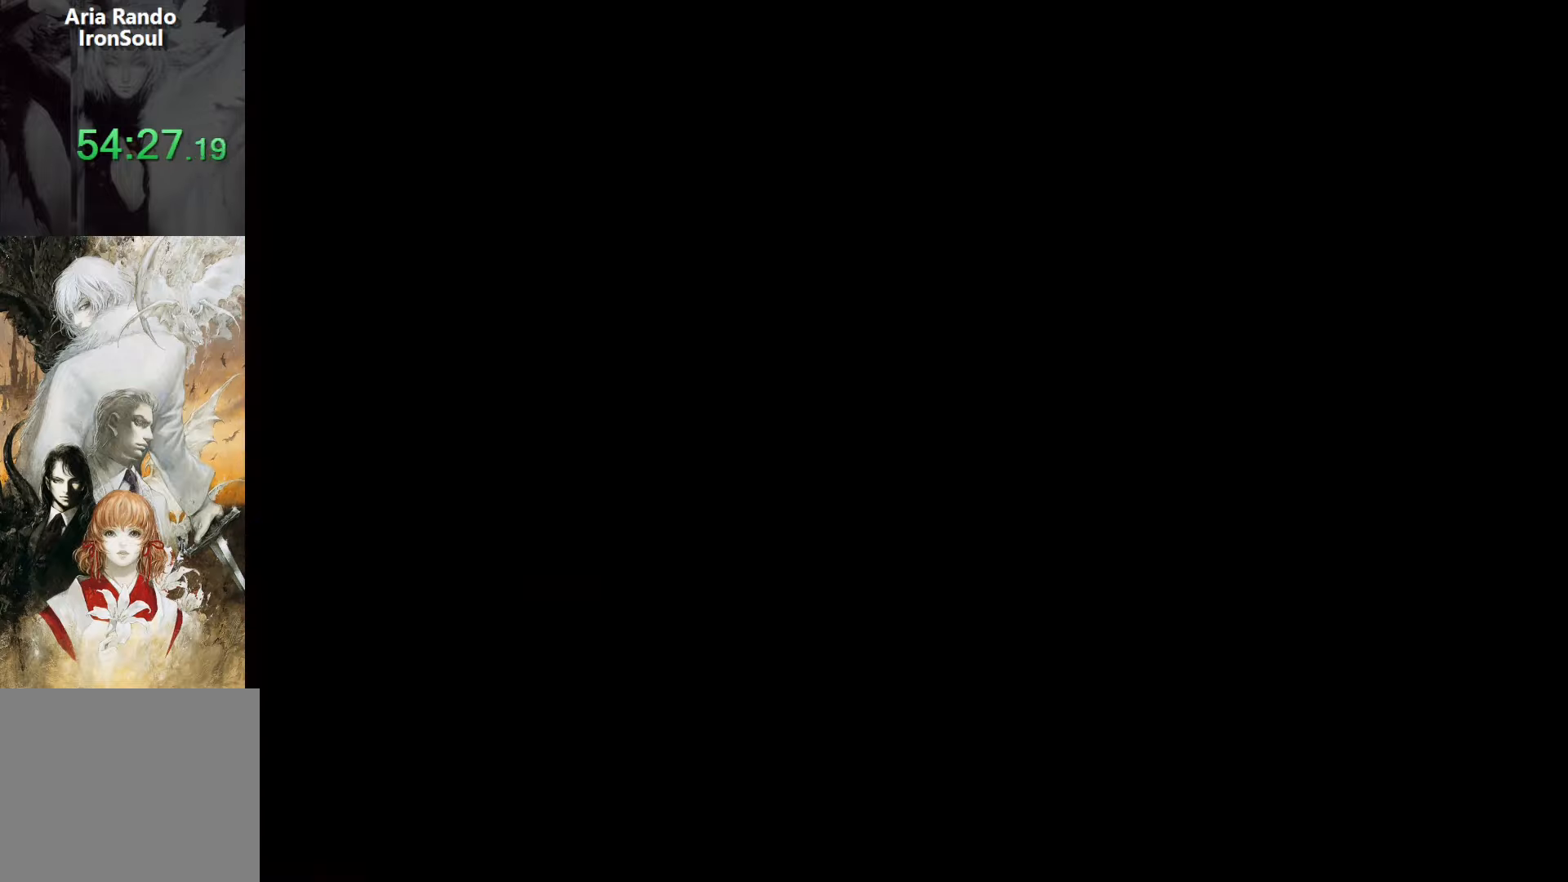
{"dt_ms": 500, "buttons": ["DPAD_DOWN"], "events": [[117, "CROSS", "down"], [317, "CROSS", "up"], [417, "DPAD_DOWN", "down"]]}
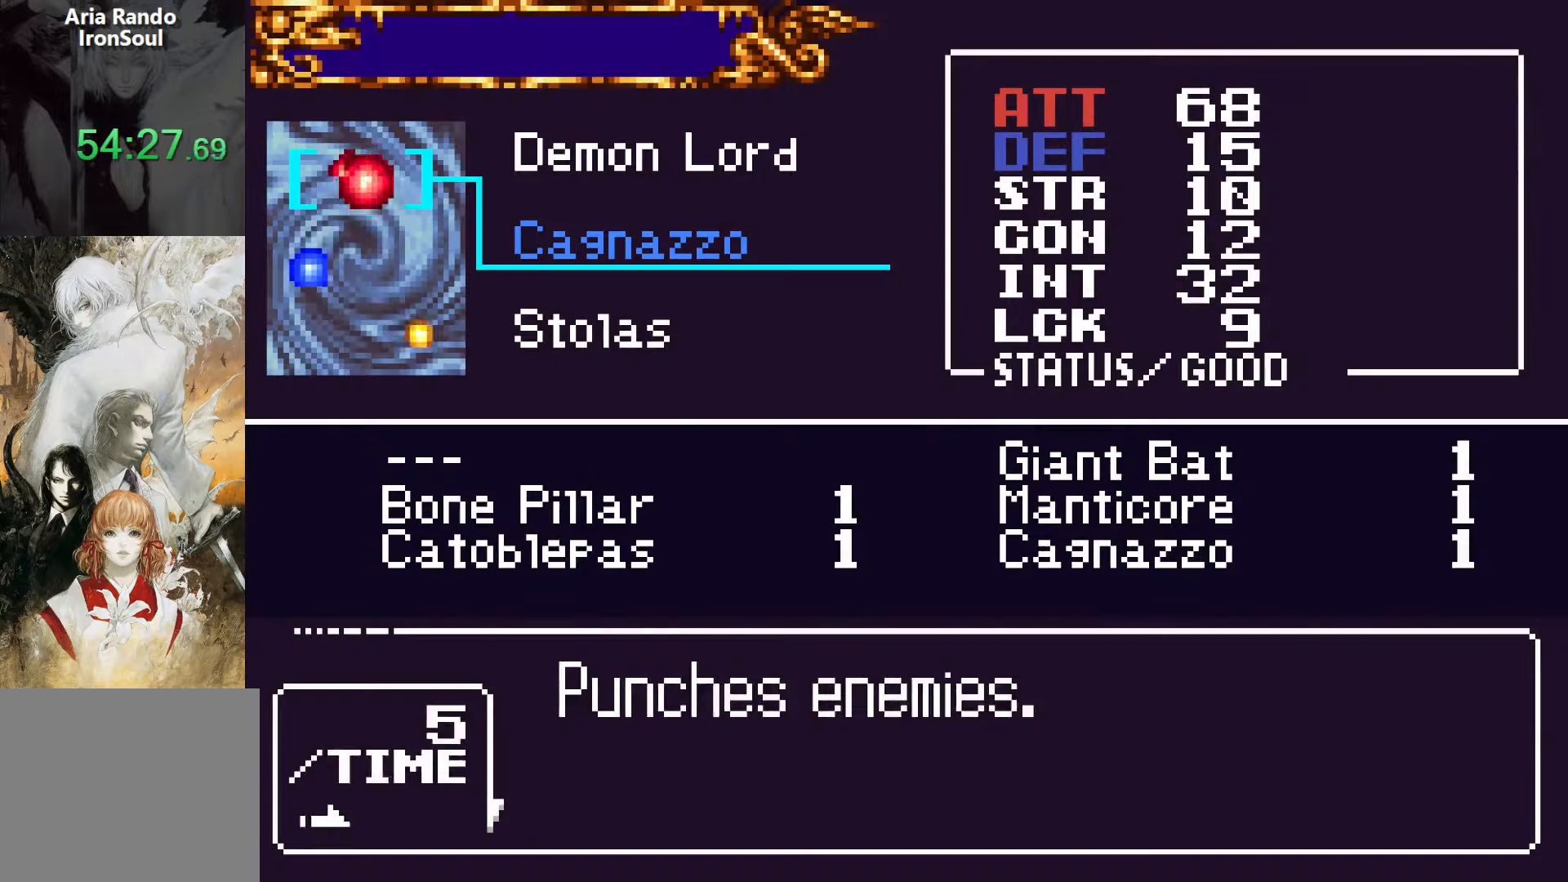
{"dt_ms": 500, "buttons": [], "events": [[17, "CROSS", "down"], [50, "DPAD_DOWN", "up"], [117, "CROSS", "up"], [150, "DPAD_RIGHT", "down"], [234, "DPAD_RIGHT", "up"], [334, "CROSS", "down"], [367, "SQUARE", "down"], [384, "CROSS", "up"], [484, "SQUARE", "up"]]}
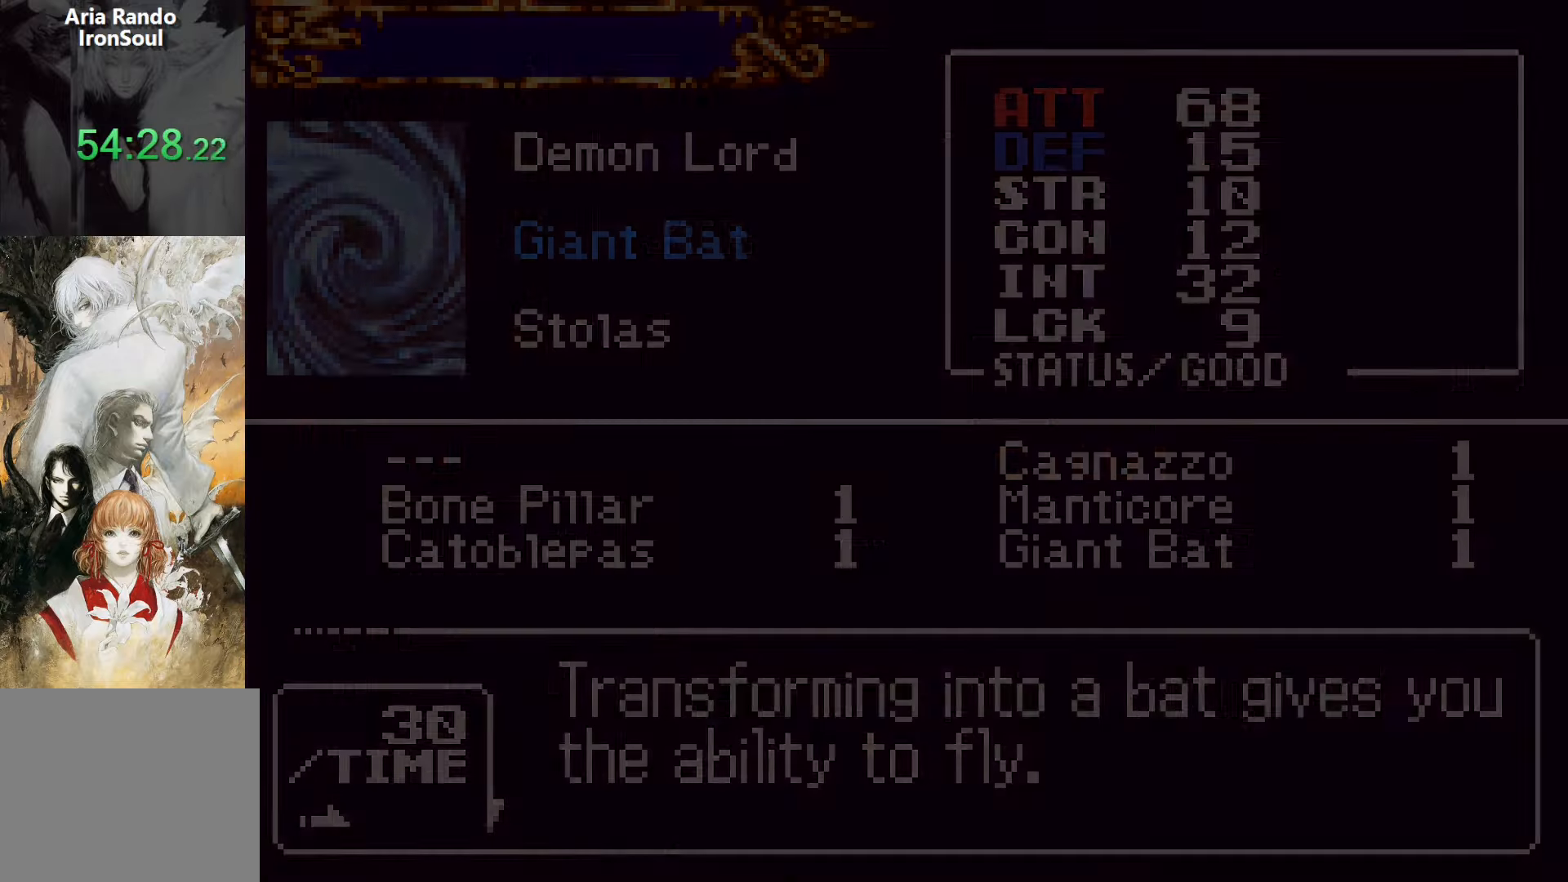
{"dt_ms": 500, "buttons": ["START"], "events": [[250, "SQUARE", "down"], [334, "SQUARE", "up"], [500, "START", "down"]]}
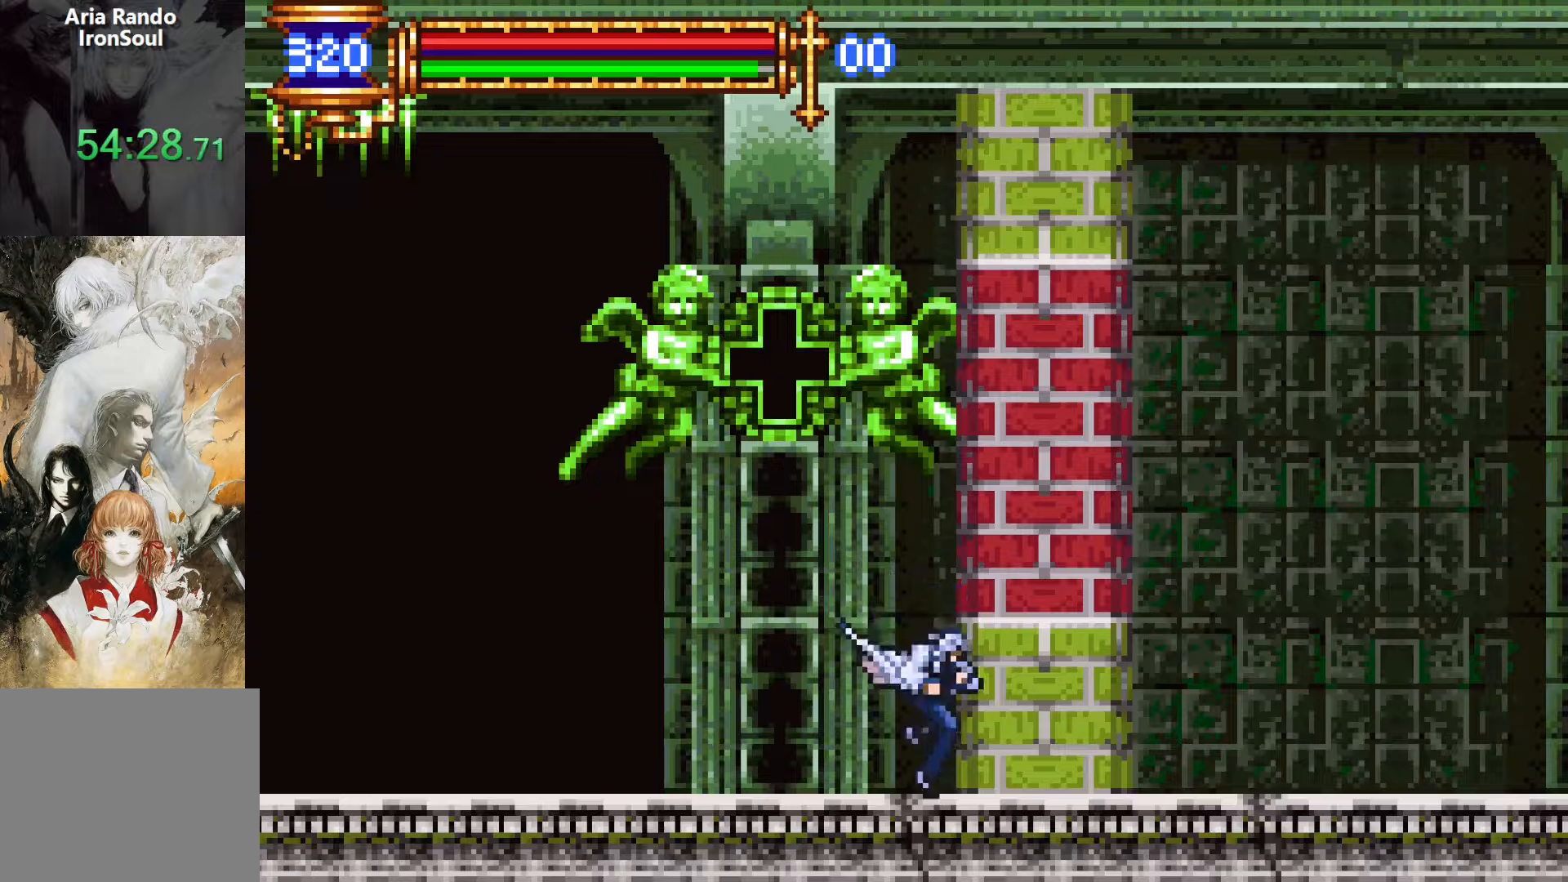
{"dt_ms": 500, "buttons": [], "events": [[117, "START", "up"], [250, "CROSS", "down"], [417, "CROSS", "up"]]}
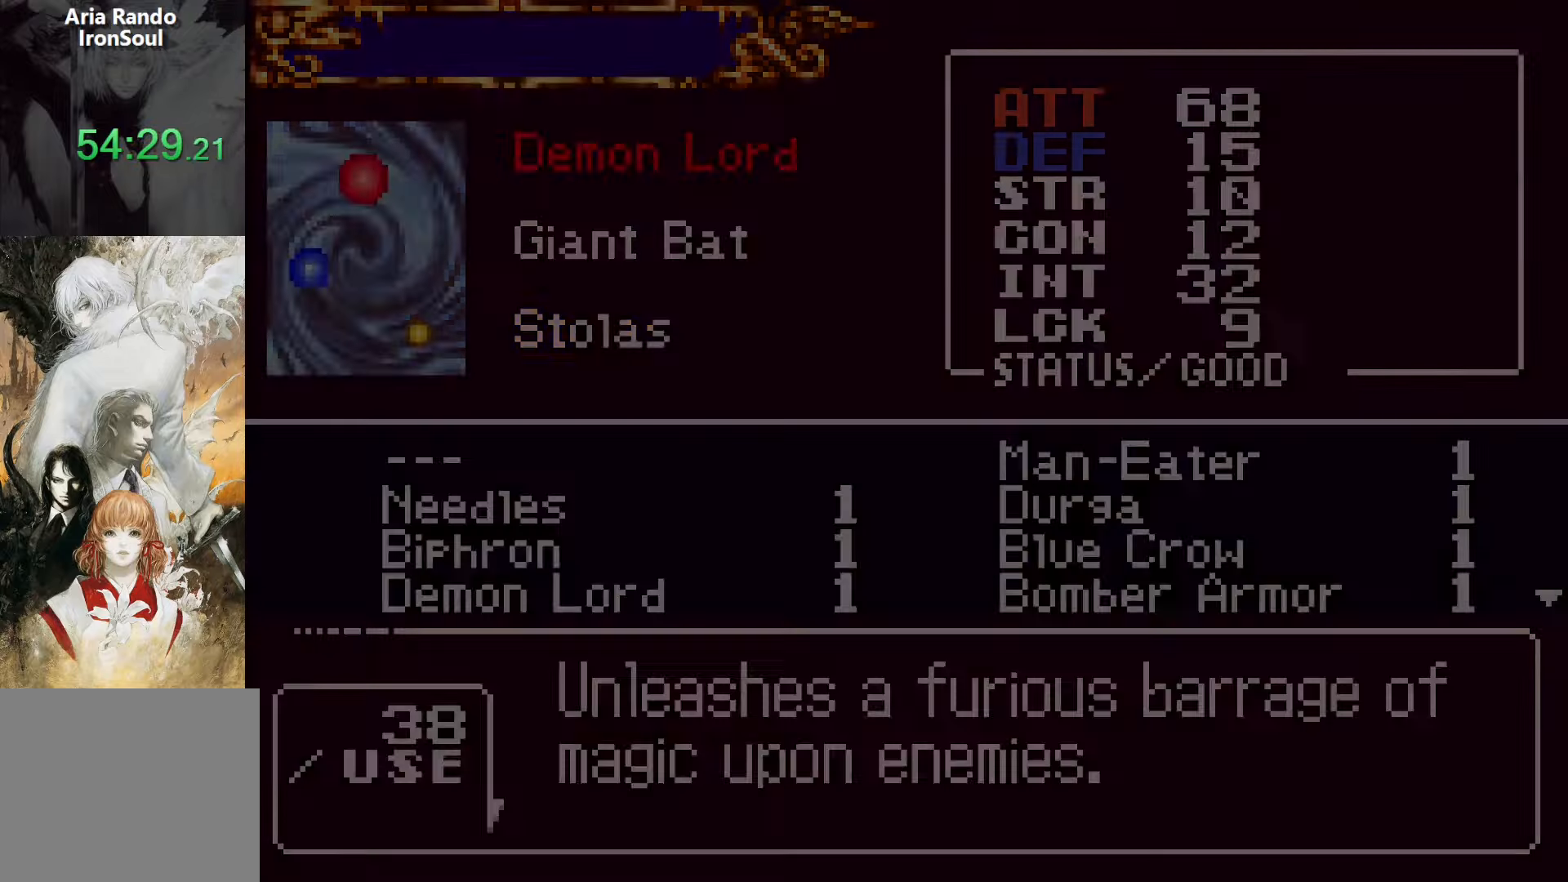
{"dt_ms": 500, "buttons": [], "events": [[50, "DPAD_UP", "down"], [117, "CROSS", "down"], [134, "DPAD_UP", "up"], [200, "CROSS", "up"], [250, "DPAD_RIGHT", "down"], [317, "DPAD_RIGHT", "up"]]}
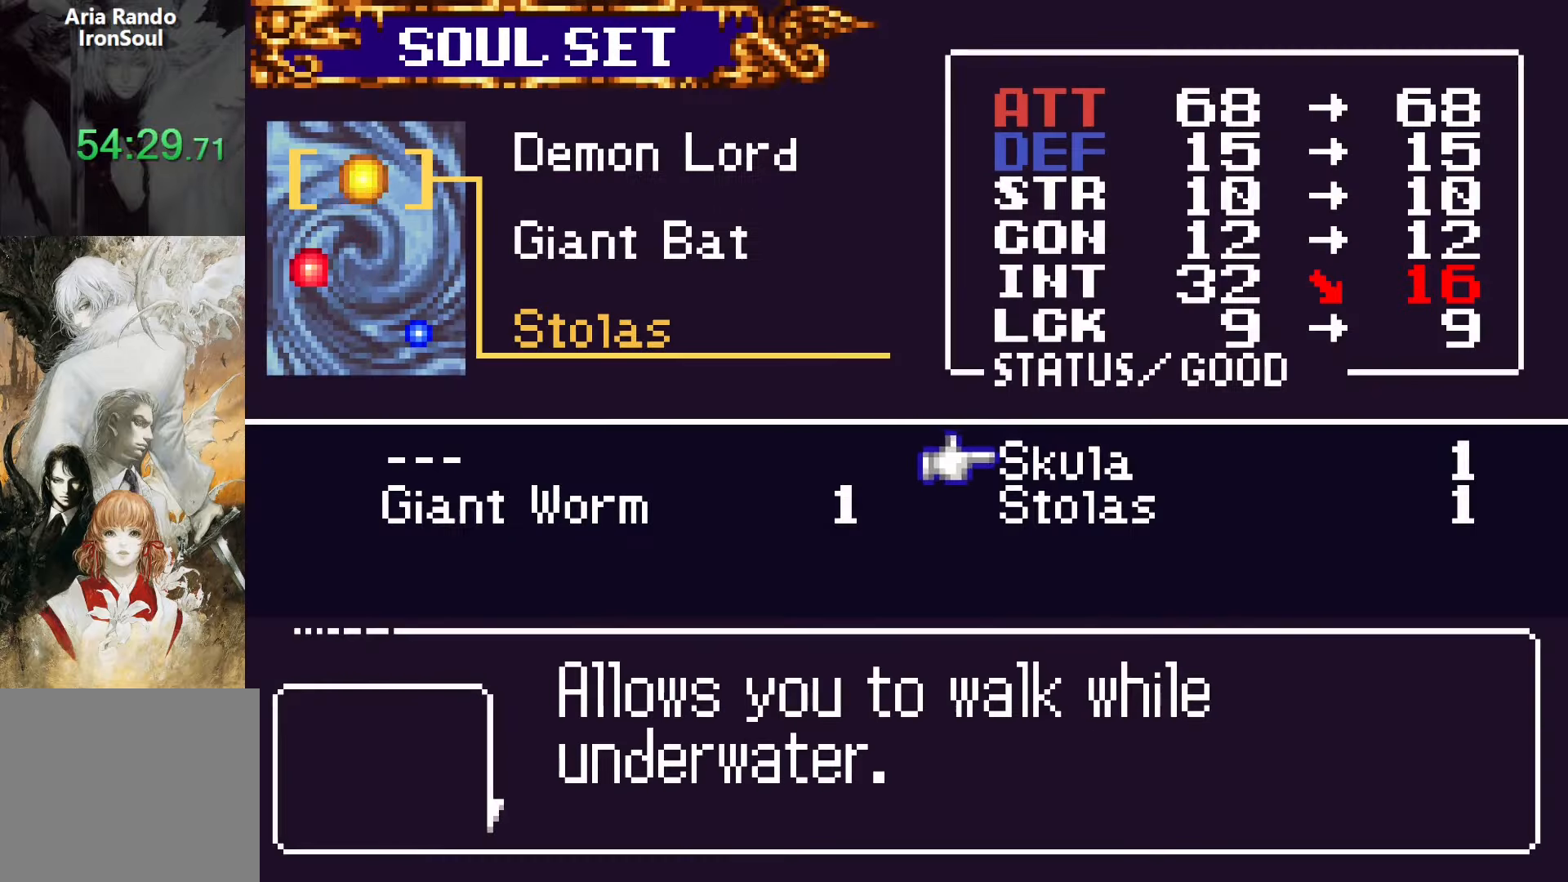
{"dt_ms": 500, "buttons": [], "events": []}
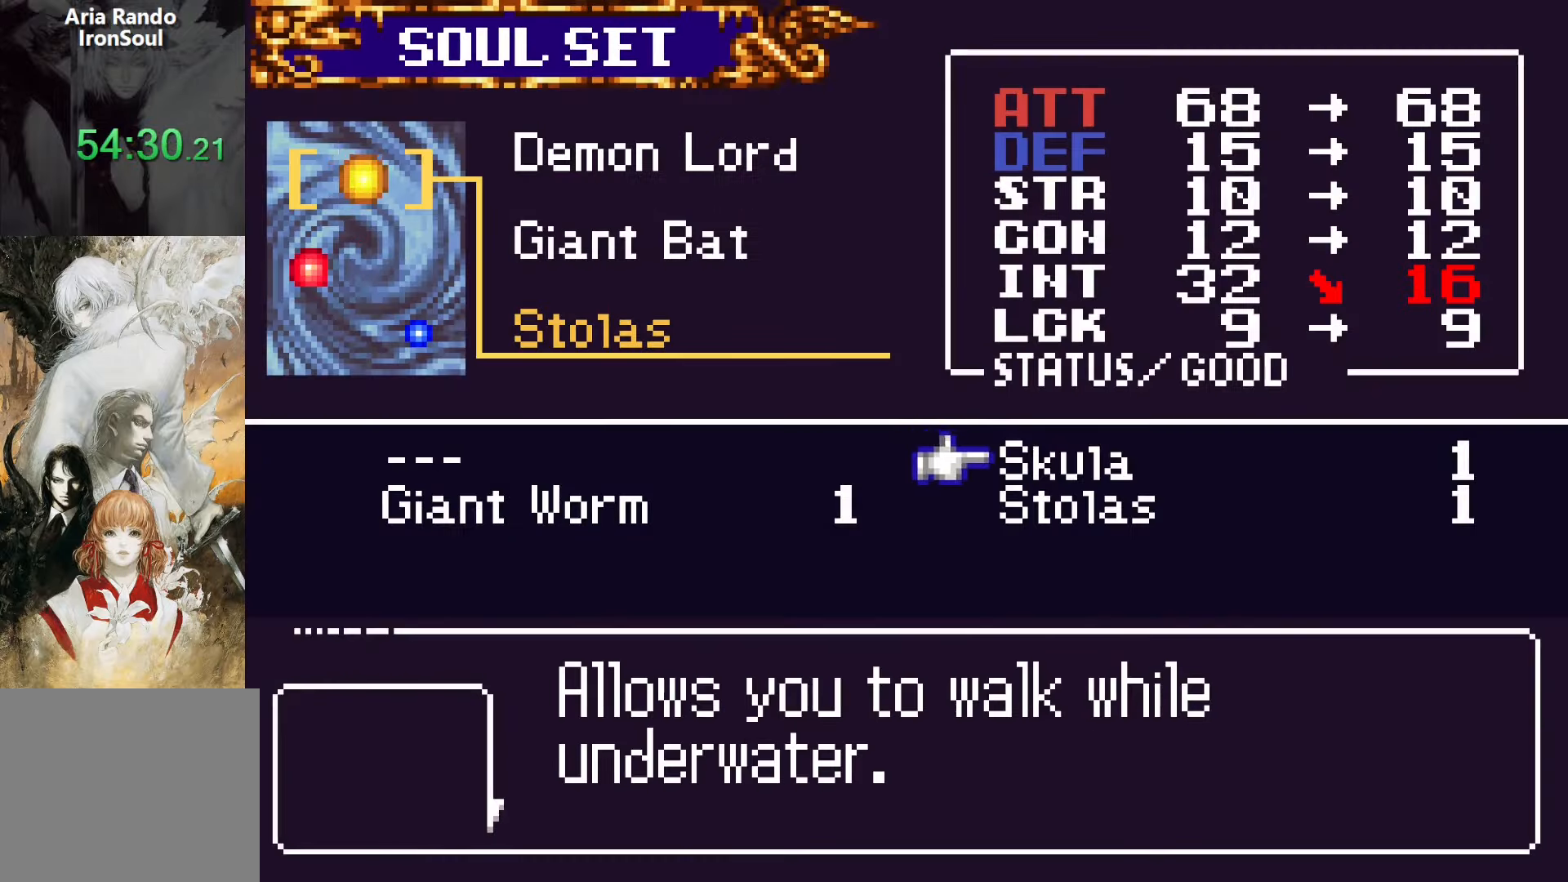
{"dt_ms": 500, "buttons": [], "events": [[50, "DPAD_DOWN", "down"], [200, "DPAD_DOWN", "up"]]}
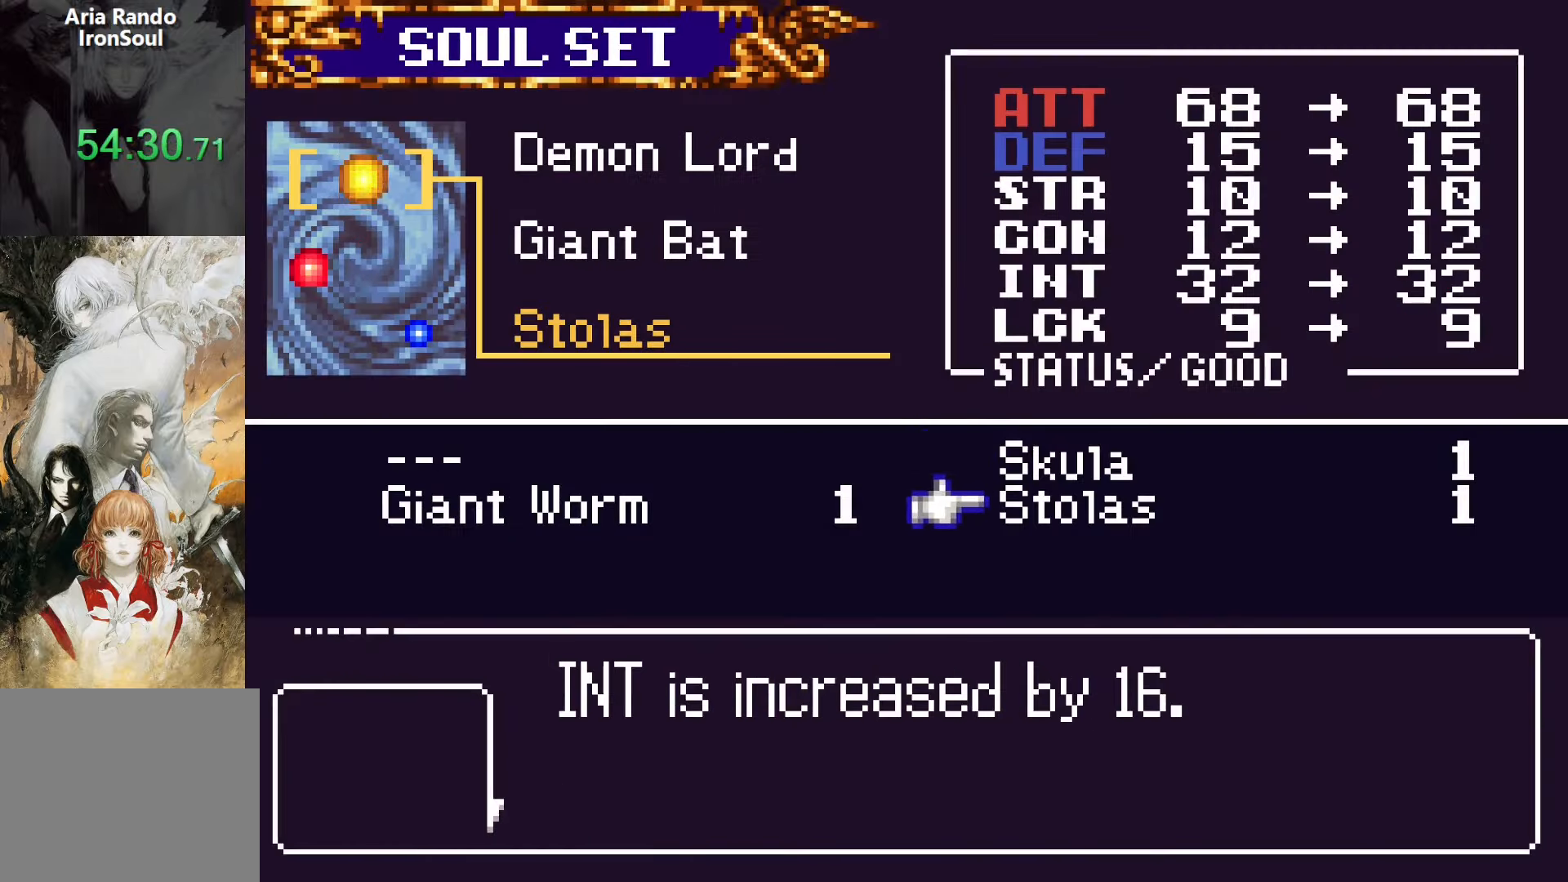
{"dt_ms": 500, "buttons": [], "events": [[34, "SQUARE", "down"], [117, "SQUARE", "up"], [200, "SQUARE", "down"], [300, "SQUARE", "up"]]}
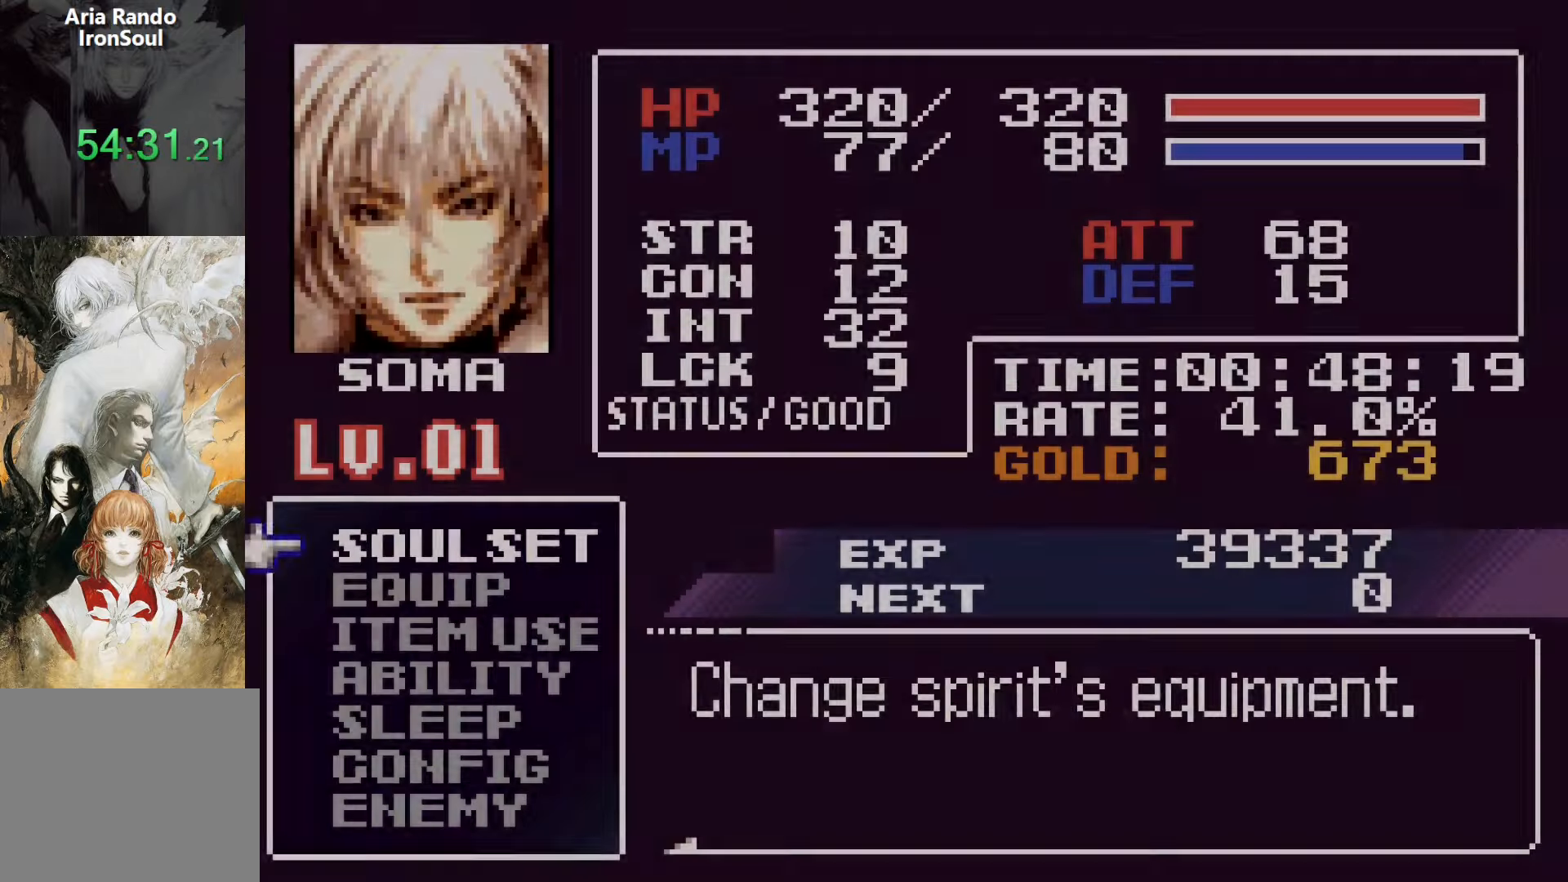
{"dt_ms": 500, "buttons": ["CROSS", "DPAD_RIGHT"], "events": [[100, "SQUARE", "down"], [184, "SQUARE", "up"], [350, "CROSS", "down"], [367, "DPAD_RIGHT", "down"]]}
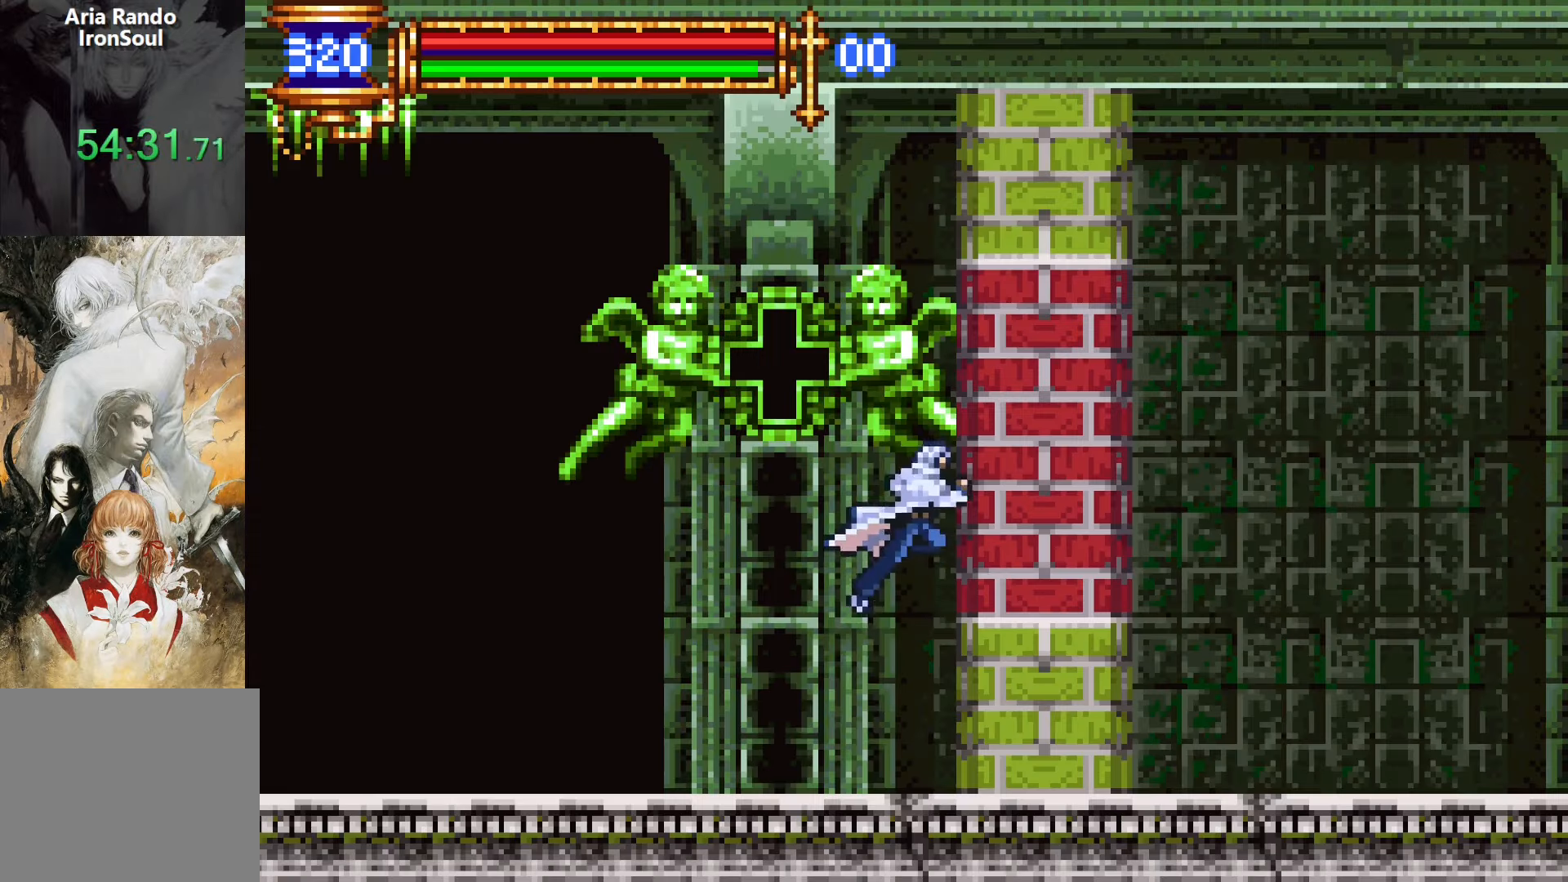
{"dt_ms": 500, "buttons": ["R2", "DPAD_RIGHT"], "events": [[34, "CROSS", "up"], [84, "CROSS", "down"], [200, "R2", "down"], [284, "CROSS", "up"], [334, "R2", "up"], [434, "R2", "down"]]}
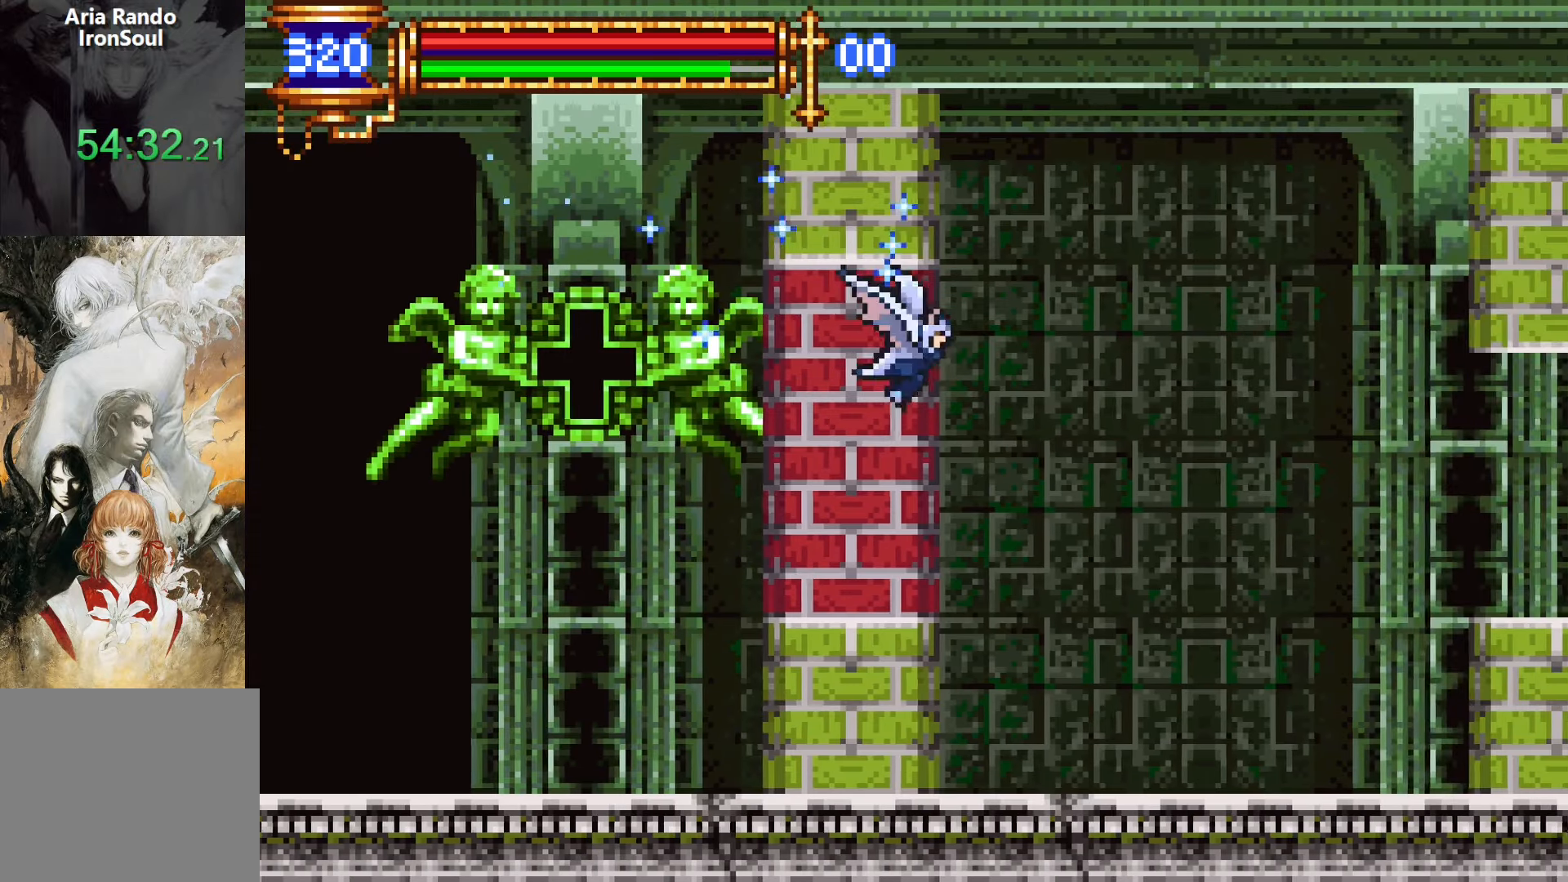
{"dt_ms": 500, "buttons": ["DPAD_RIGHT"], "events": [[34, "R2", "up"]]}
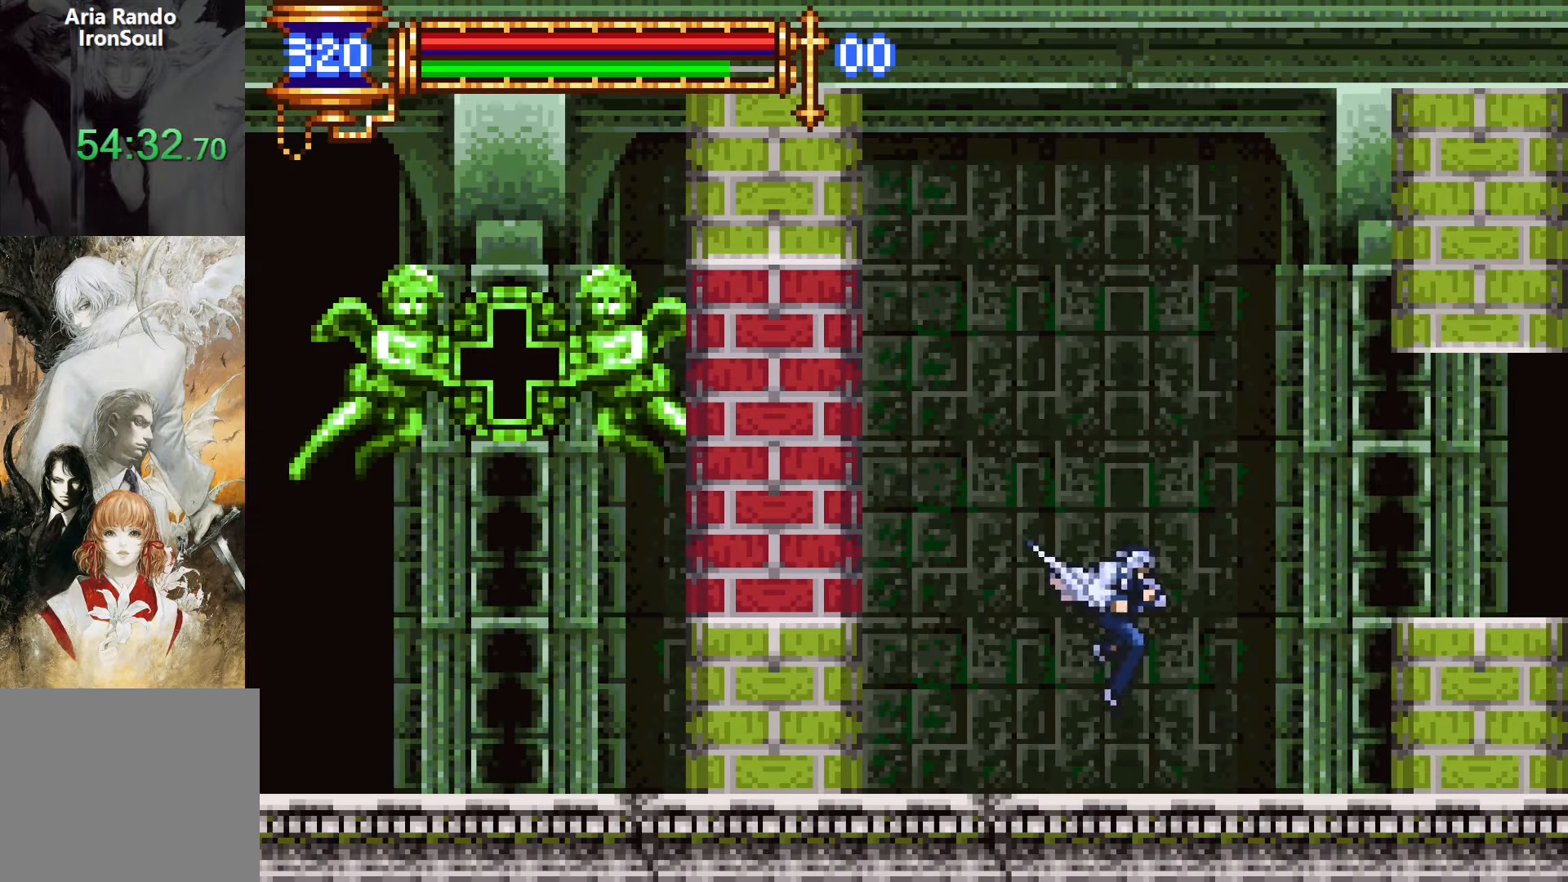
{"dt_ms": 500, "buttons": ["DPAD_RIGHT"], "events": [[50, "DPAD_DOWN", "down"], [50, "DPAD_RIGHT", "up"], [84, "DPAD_DOWN", "up"], [84, "DPAD_LEFT", "down"], [134, "L1", "down"], [217, "DPAD_LEFT", "up"], [267, "CROSS", "down"], [334, "DPAD_RIGHT", "down"], [334, "L1", "up"], [417, "CROSS", "up"]]}
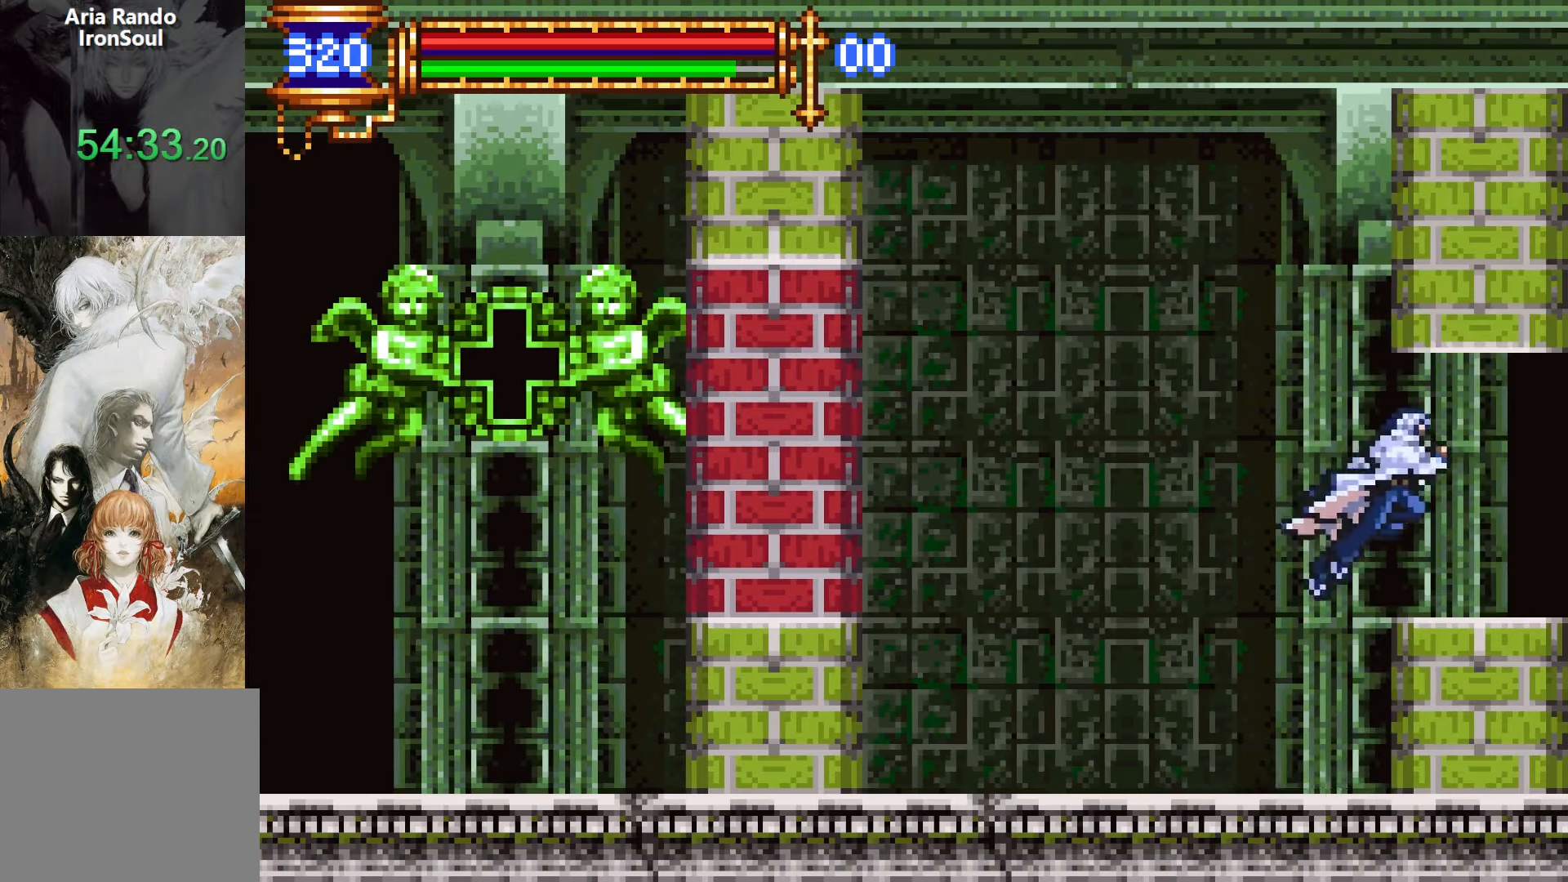
{"dt_ms": 500, "buttons": [], "events": [[334, "DPAD_RIGHT", "up"]]}
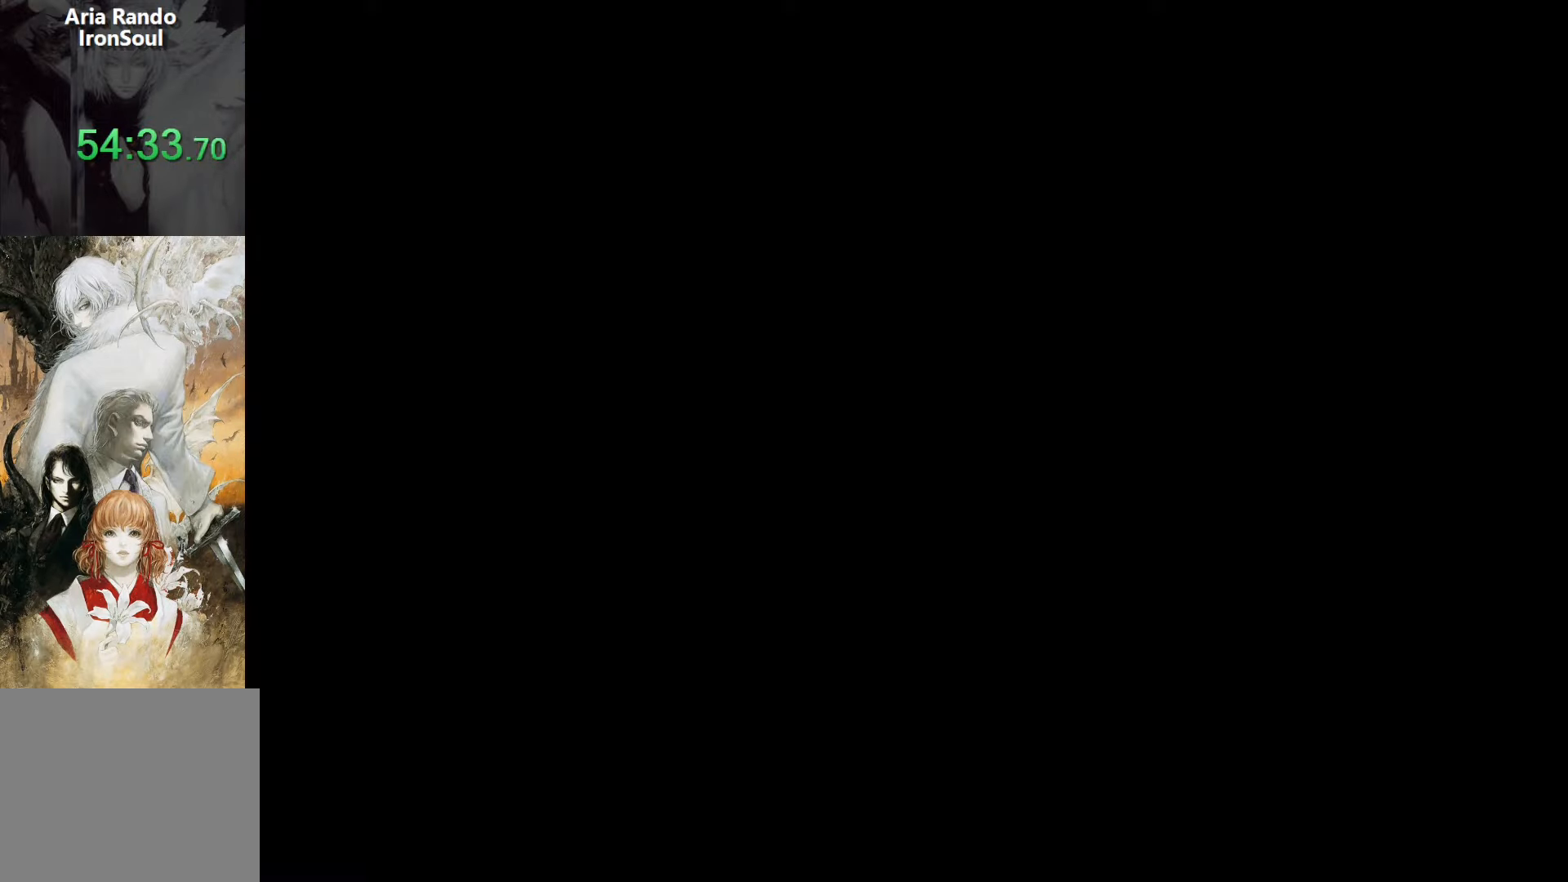
{"dt_ms": 500, "buttons": [], "events": [[117, "DPAD_DOWN", "down"], [167, "DPAD_LEFT", "down"], [433, "DPAD_LEFT", "up"], [450, "DPAD_DOWN", "up"]]}
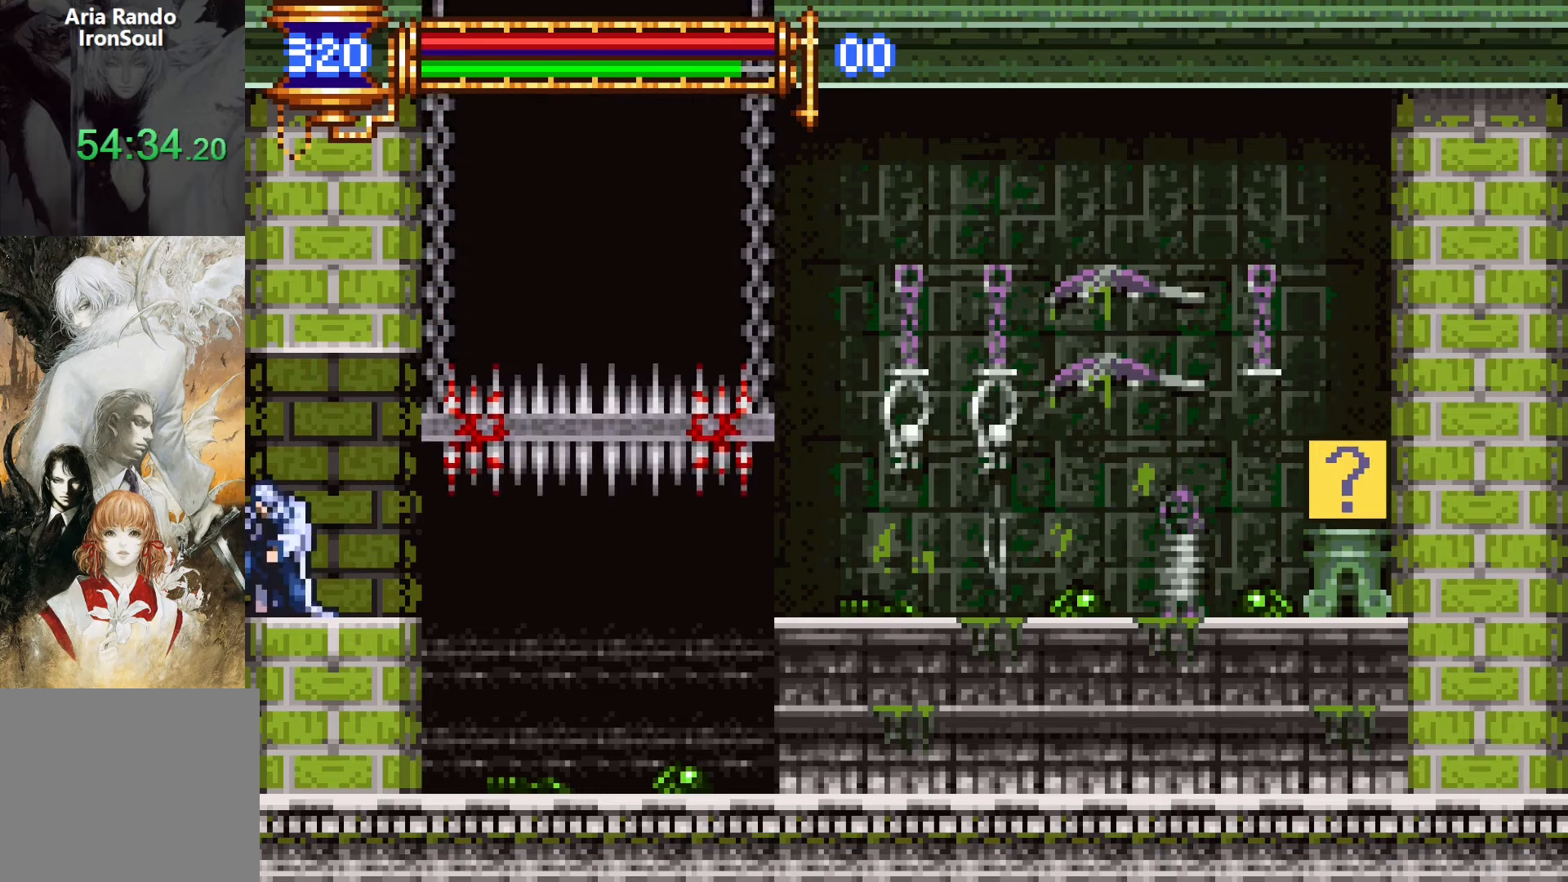
{"dt_ms": 500, "buttons": ["DPAD_RIGHT"], "events": [[200, "L1", "down"], [300, "CROSS", "down"], [300, "DPAD_RIGHT", "down"], [367, "CROSS", "up"], [367, "L1", "up"]]}
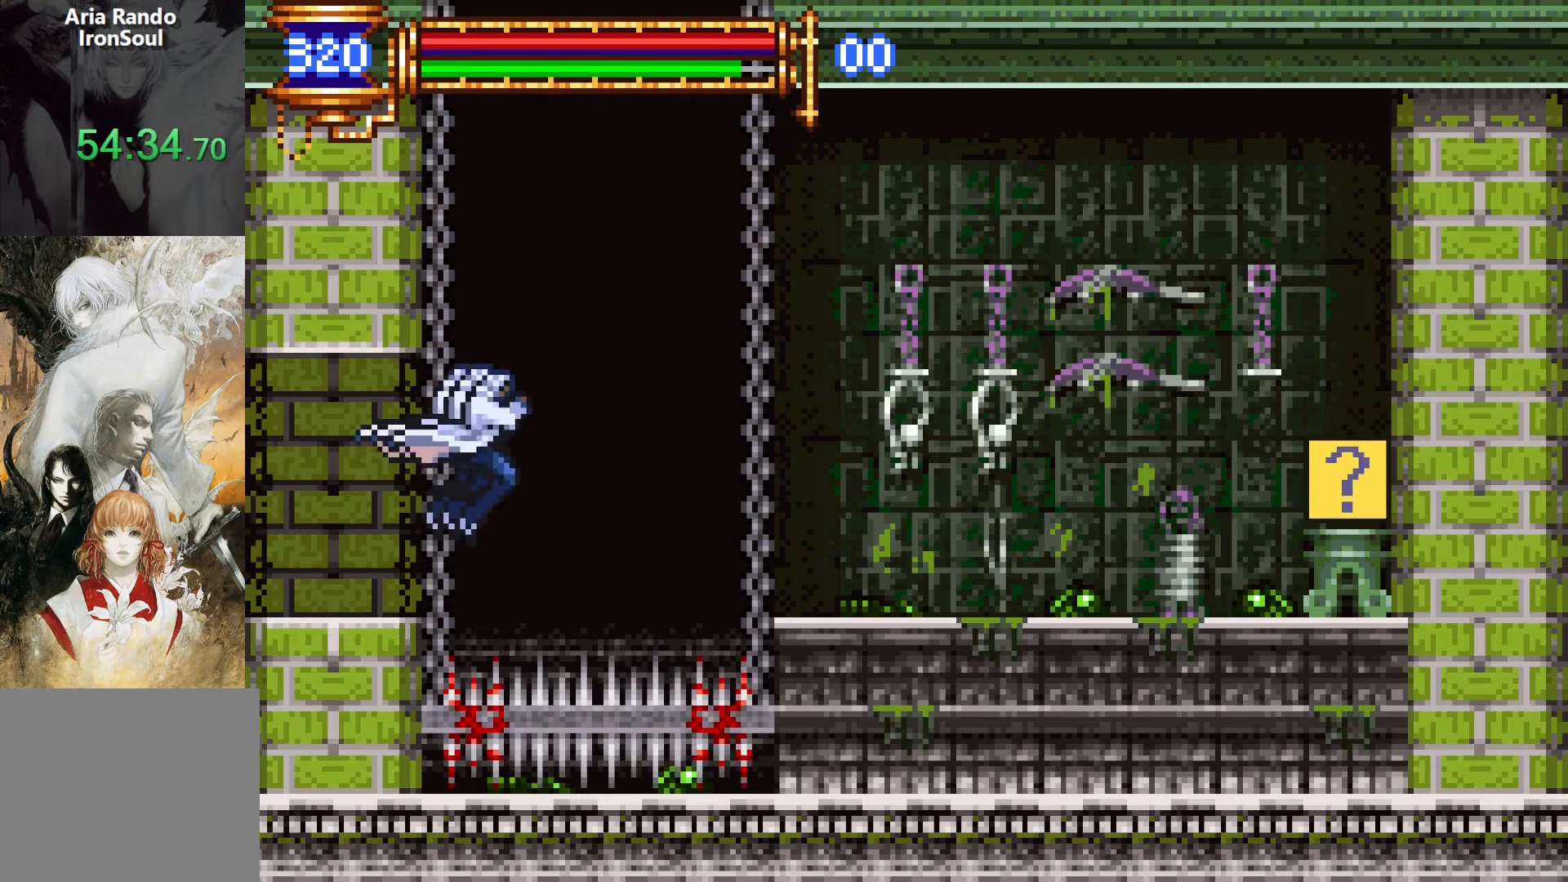
{"dt_ms": 500, "buttons": ["DPAD_RIGHT"], "events": [[133, "CROSS", "down"], [300, "CROSS", "up"]]}
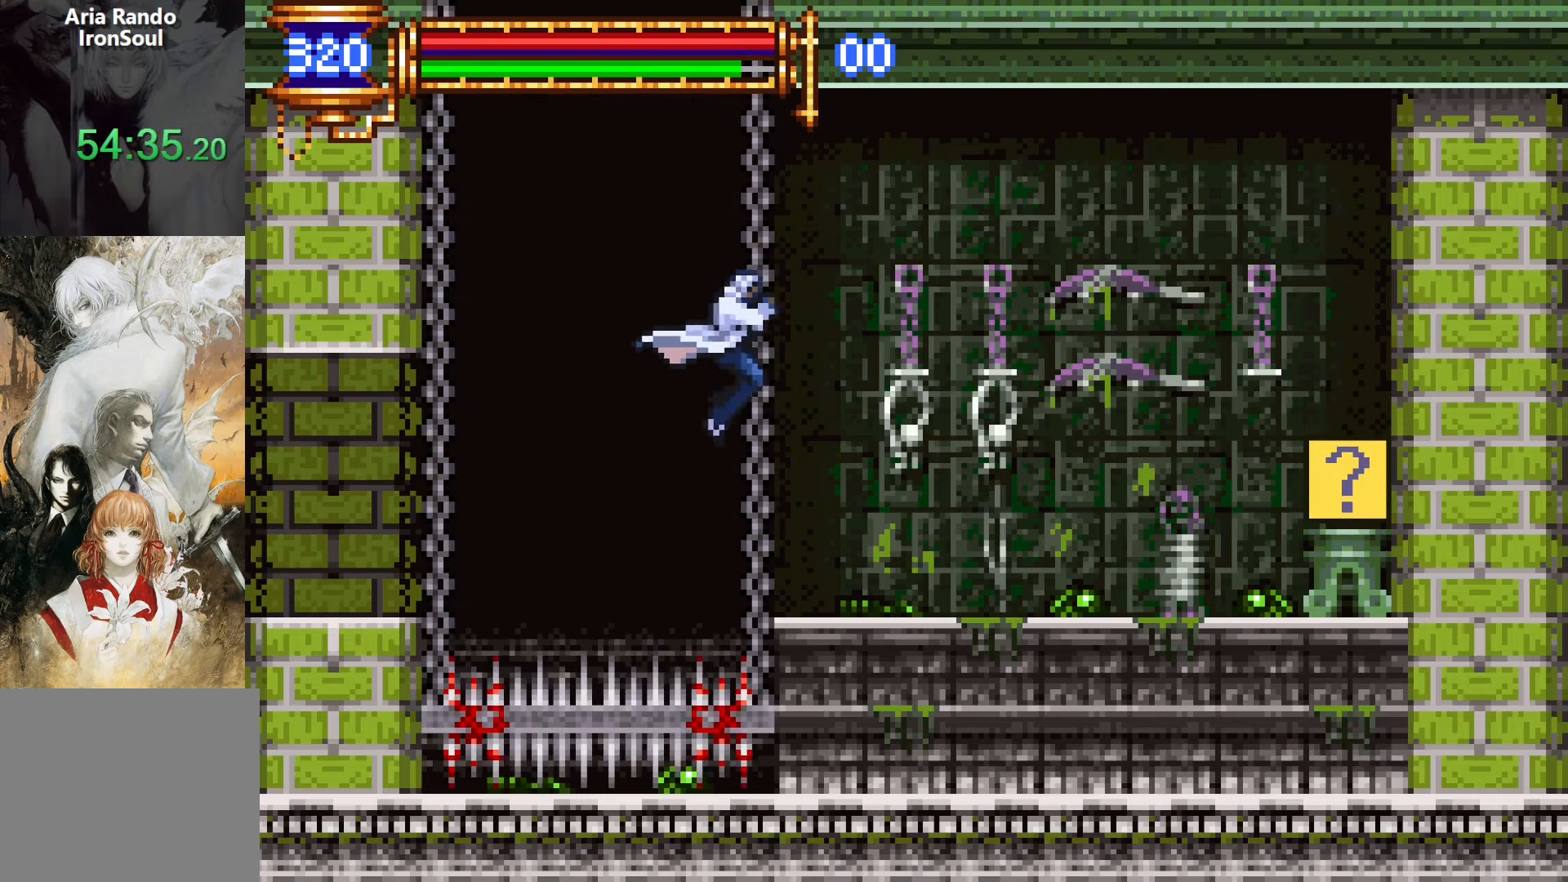
{"dt_ms": 500, "buttons": ["L1"], "events": [[233, "DPAD_DOWN", "down"], [233, "DPAD_RIGHT", "up"], [267, "DPAD_LEFT", "down"], [283, "DPAD_DOWN", "up"], [317, "L1", "down"], [417, "DPAD_LEFT", "up"]]}
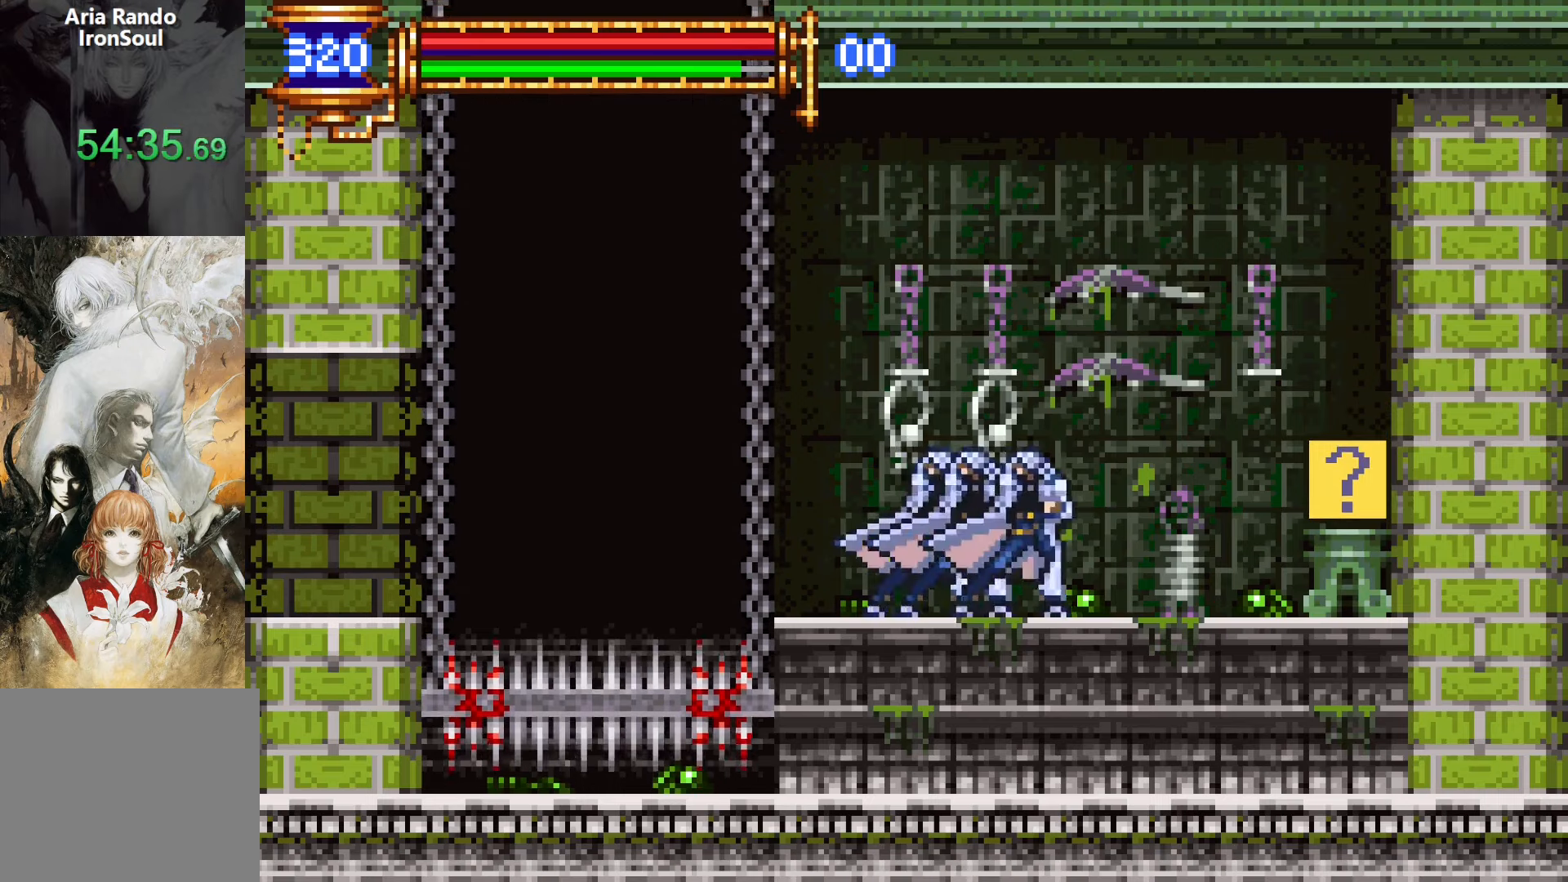
{"dt_ms": 500, "buttons": ["DPAD_RIGHT"], "events": [[17, "CROSS", "down"], [17, "DPAD_RIGHT", "down"], [50, "L1", "up"], [217, "CROSS", "up"]]}
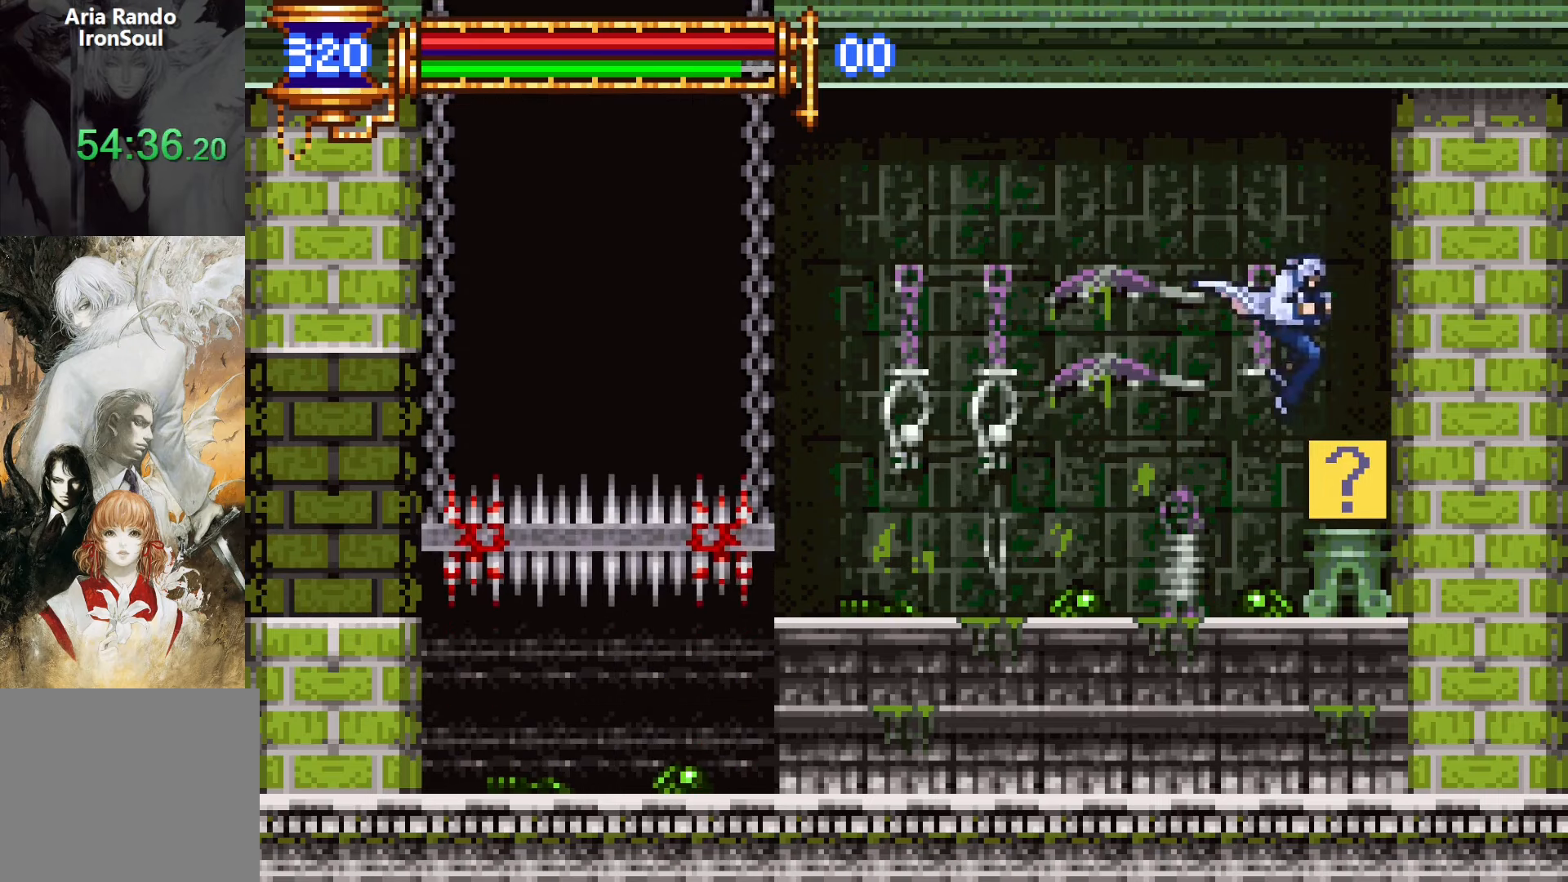
{"dt_ms": 500, "buttons": ["DPAD_LEFT"], "events": [[67, "DPAD_RIGHT", "up"], [167, "L1", "down"], [300, "DPAD_LEFT", "down"], [317, "L1", "up"]]}
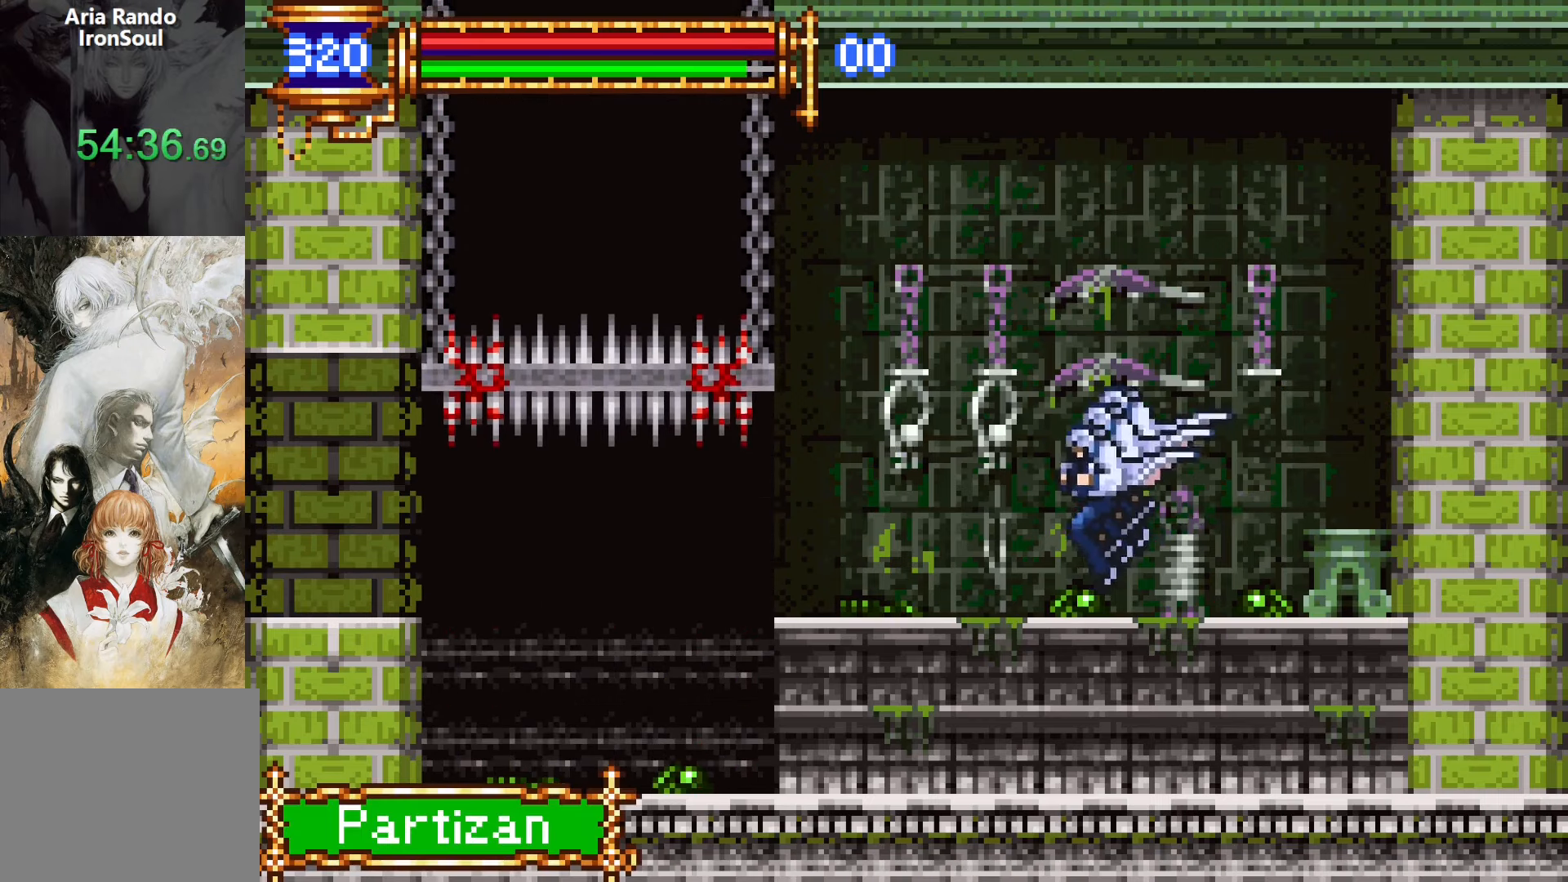
{"dt_ms": 500, "buttons": ["L1"], "events": [[367, "DPAD_DOWN", "down"], [400, "DPAD_DOWN", "up"], [400, "DPAD_LEFT", "up"], [417, "DPAD_RIGHT", "down"], [433, "L1", "down"], [467, "DPAD_RIGHT", "up"]]}